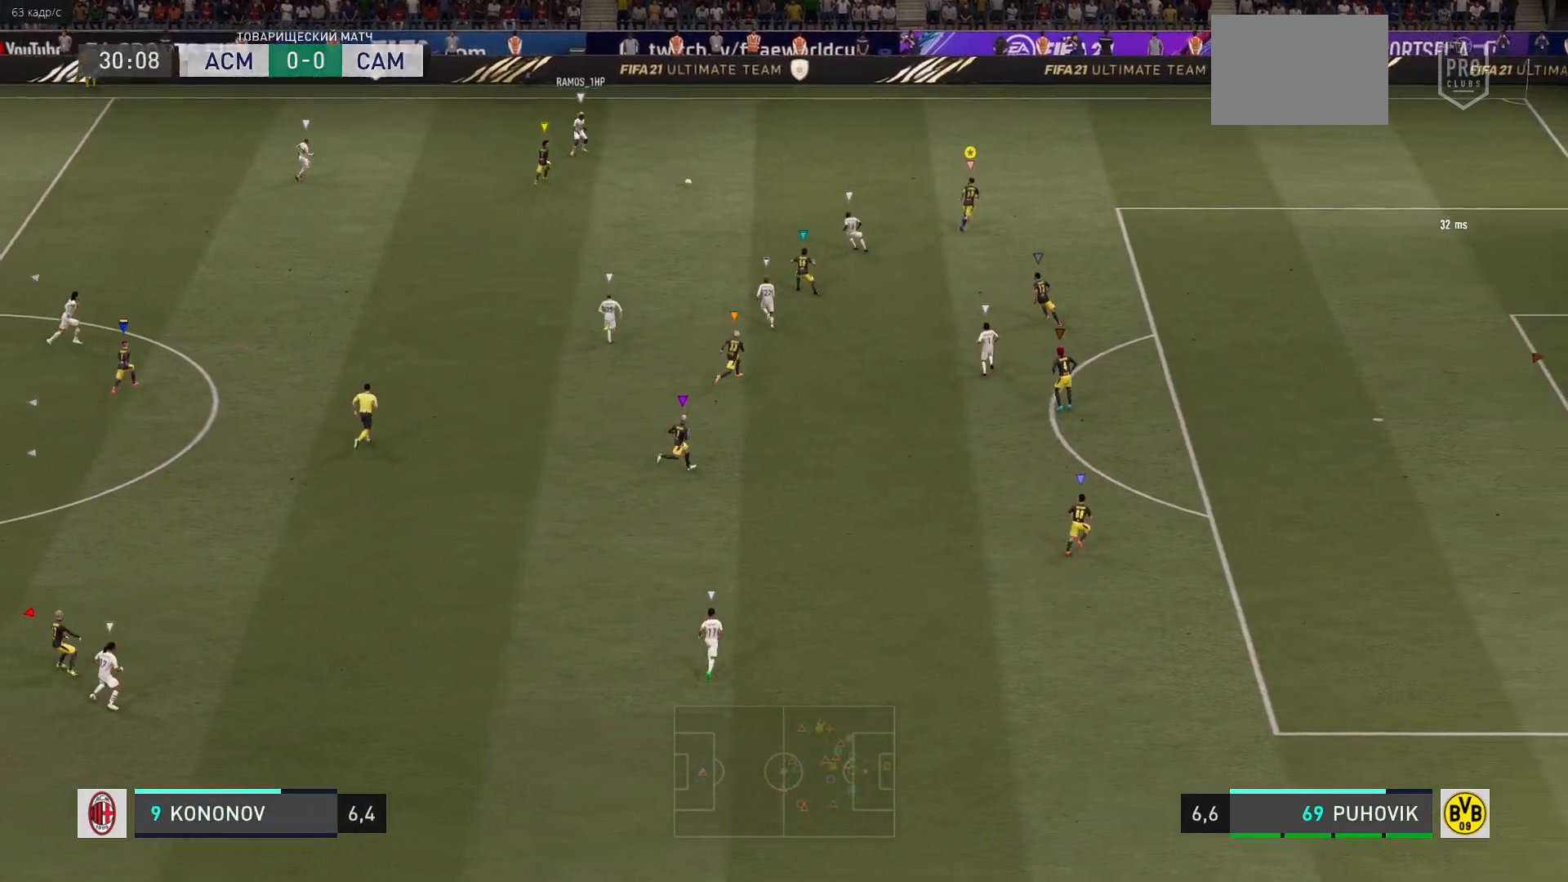
Gameplay with a controller (Xbox layout); each line is a JSON object with the inputs held at the frame after it (dt_ms = milliseconds from this image to that frame). "events" lists button and stick changes between this image and that frame as [ms after this image, input, new state], when the widget could be followed in between. Not read: L3 R3.
{"dt_ms": 500, "buttons": ["L2"], "left_stick": "down-left", "right_stick": "center", "events": [[33, "L2", "down"], [250, "left_stick", "down-right"], [350, "left_stick", "down"], [483, "left_stick", "down-left"]]}
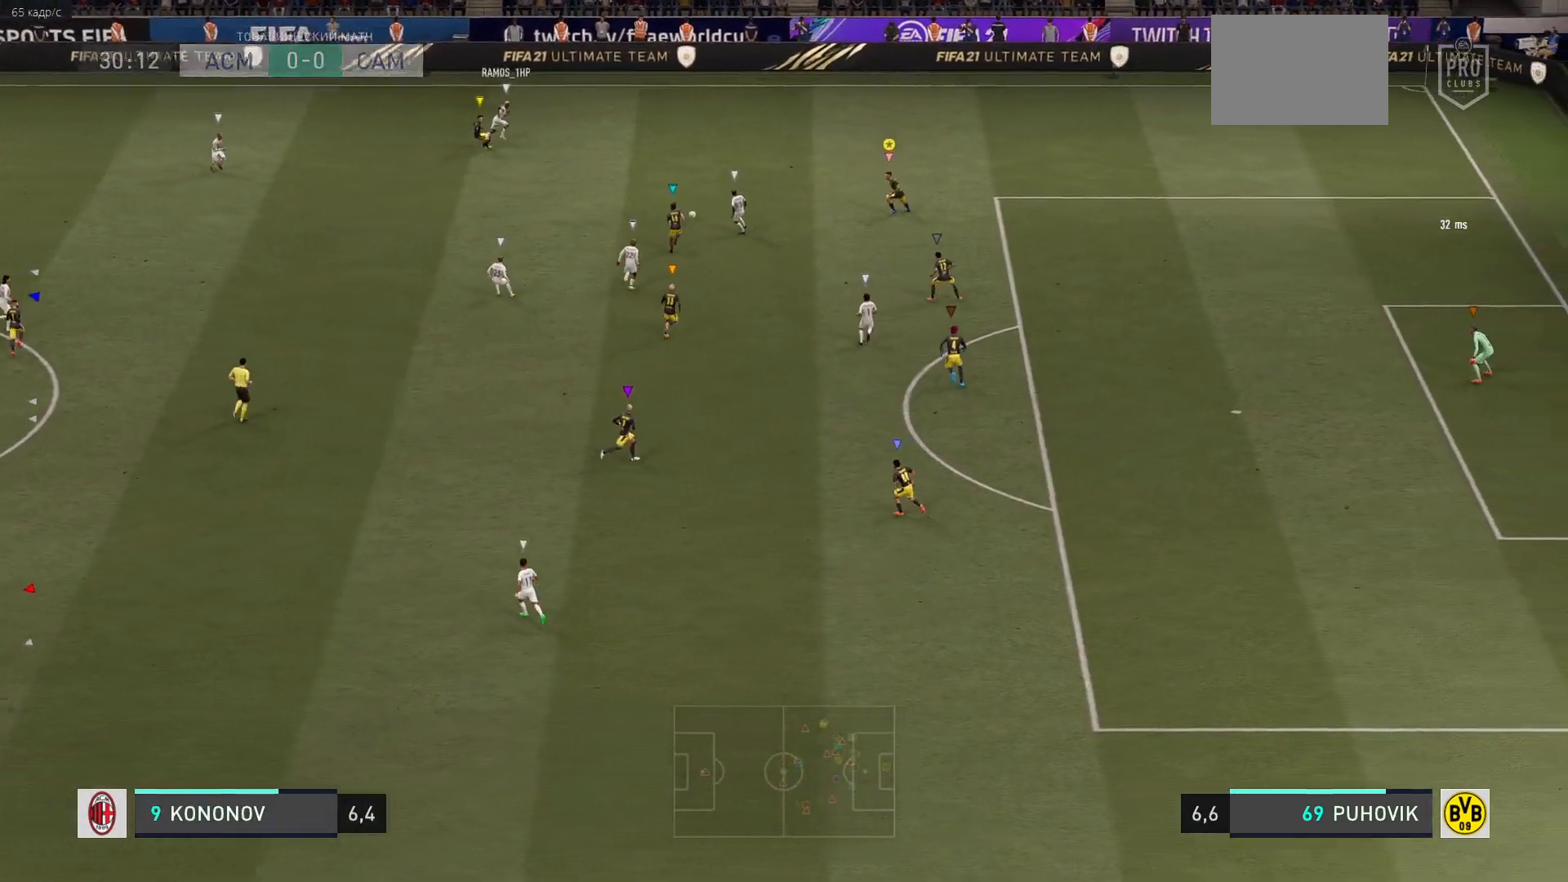
{"dt_ms": 500, "buttons": ["L2"], "left_stick": "down-left", "right_stick": "center", "events": []}
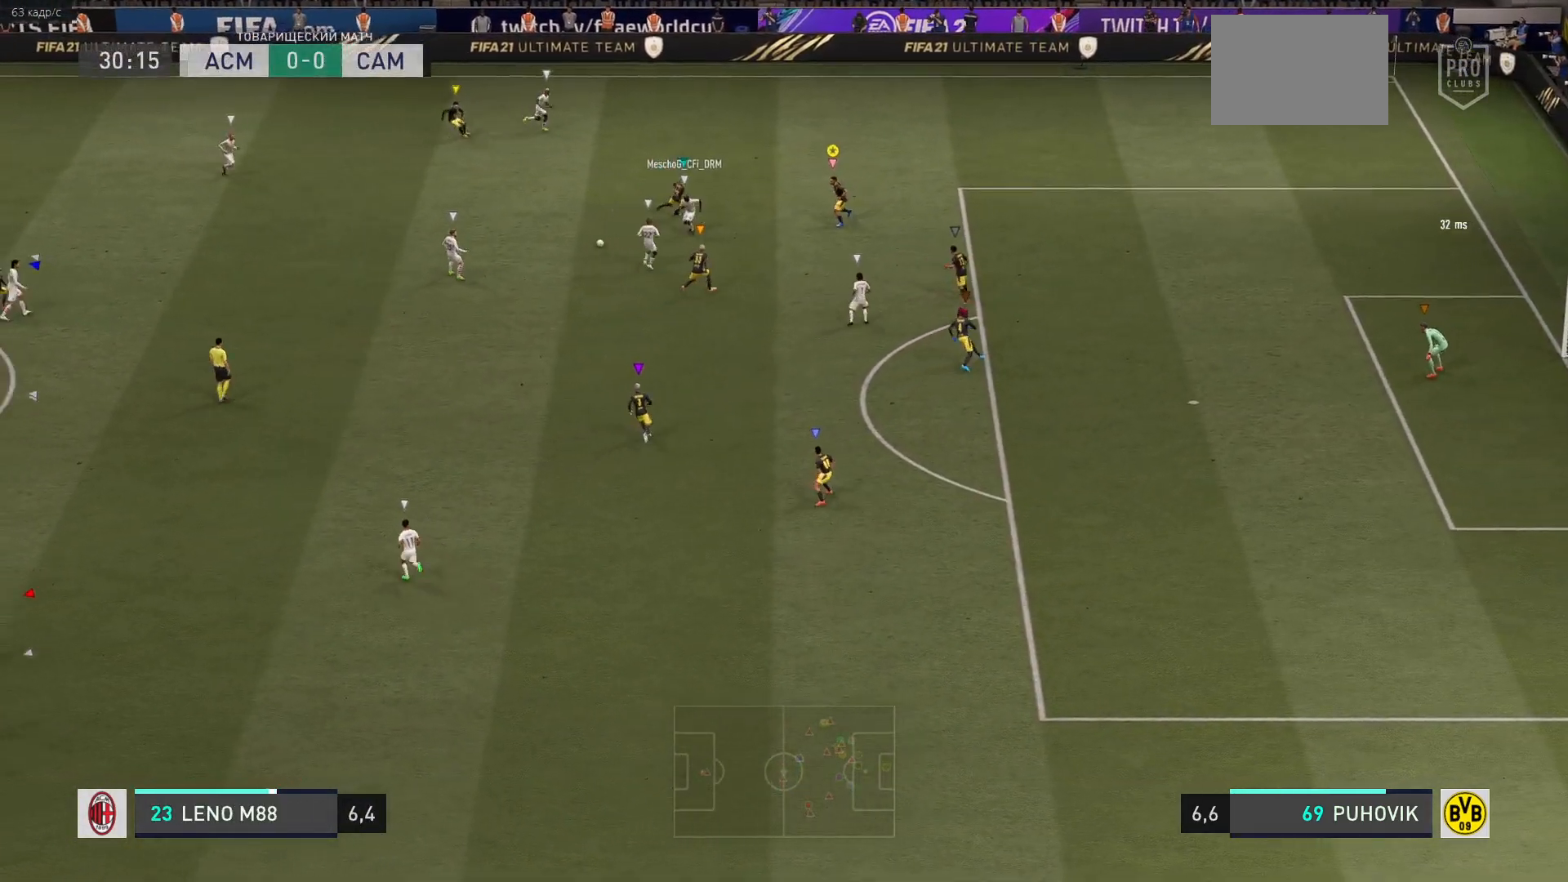
{"dt_ms": 500, "buttons": ["L2"], "left_stick": "down-right", "right_stick": "center", "events": [[17, "left_stick", "center"], [183, "left_stick", "down-right"]]}
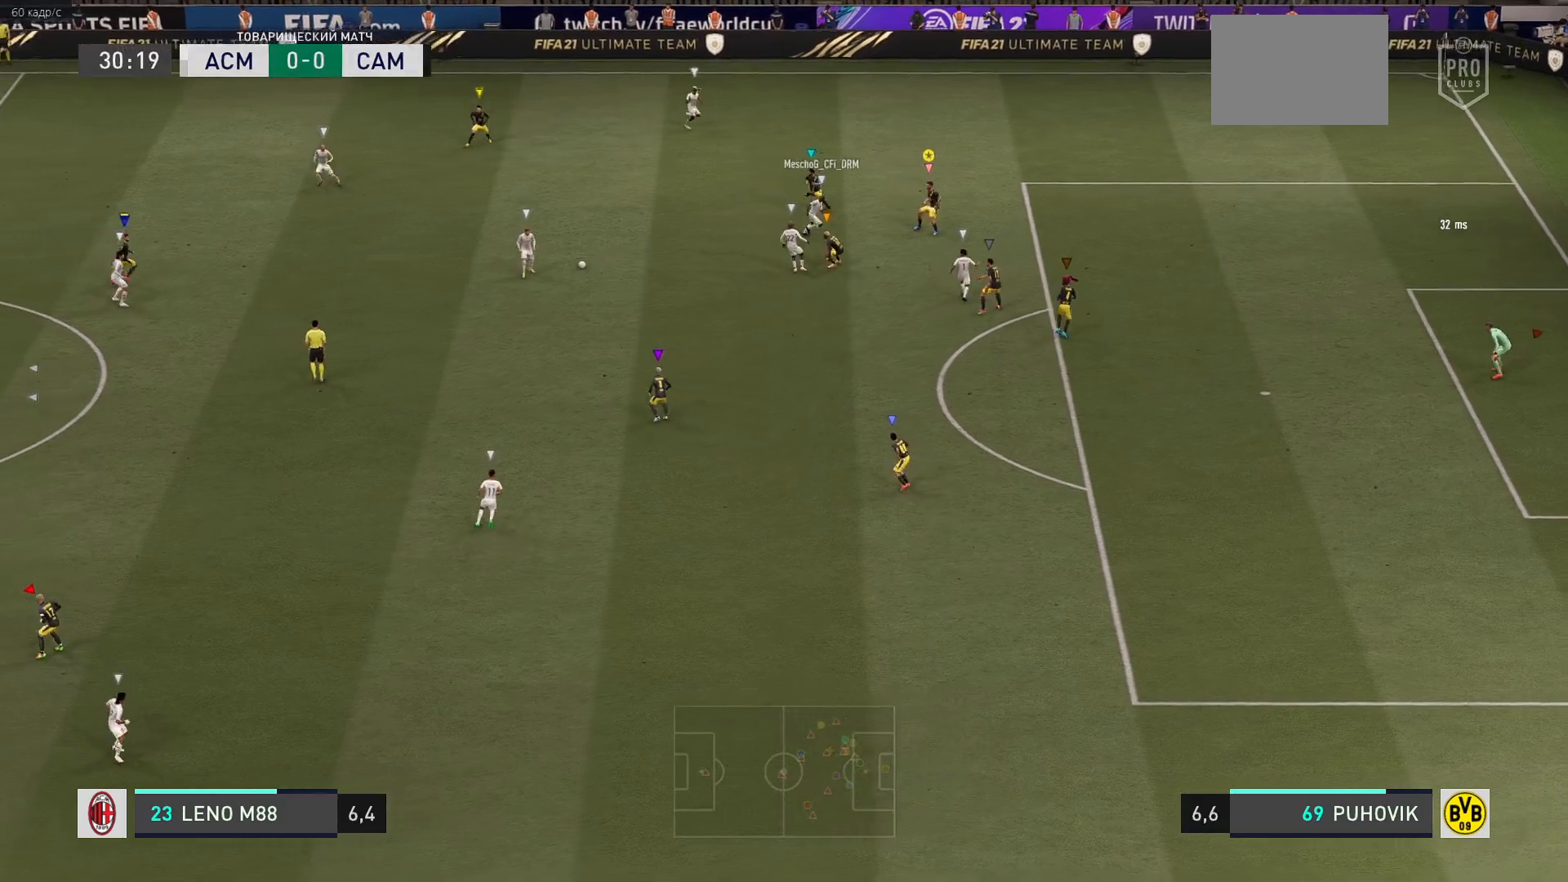
{"dt_ms": 500, "buttons": ["L2"], "left_stick": "down", "right_stick": "center", "events": [[333, "left_stick", "down"]]}
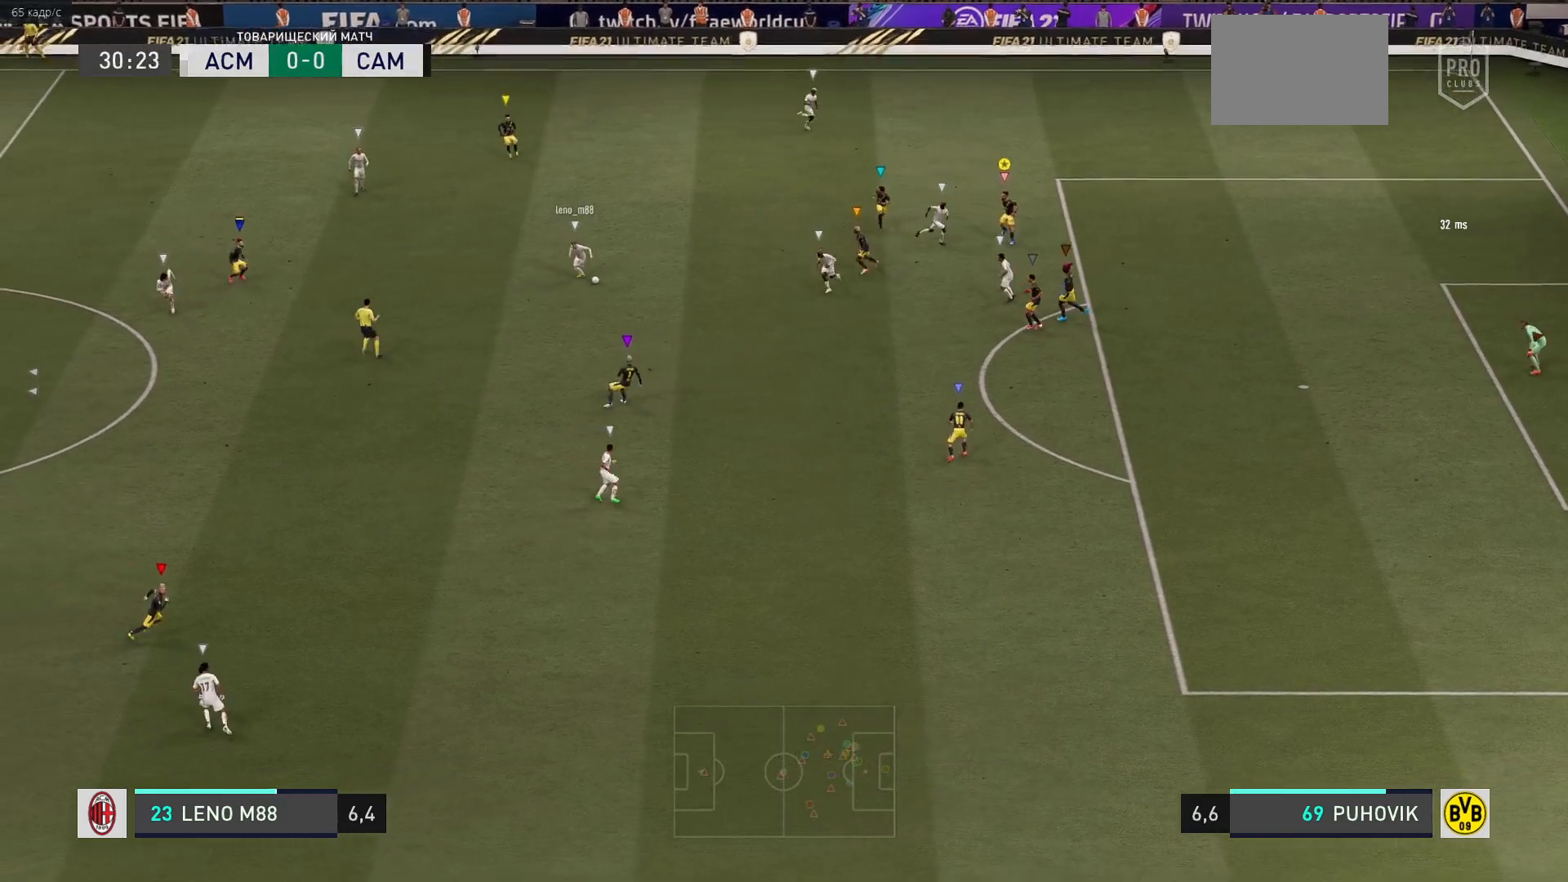
{"dt_ms": 500, "buttons": ["L2"], "left_stick": "down", "right_stick": "center", "events": []}
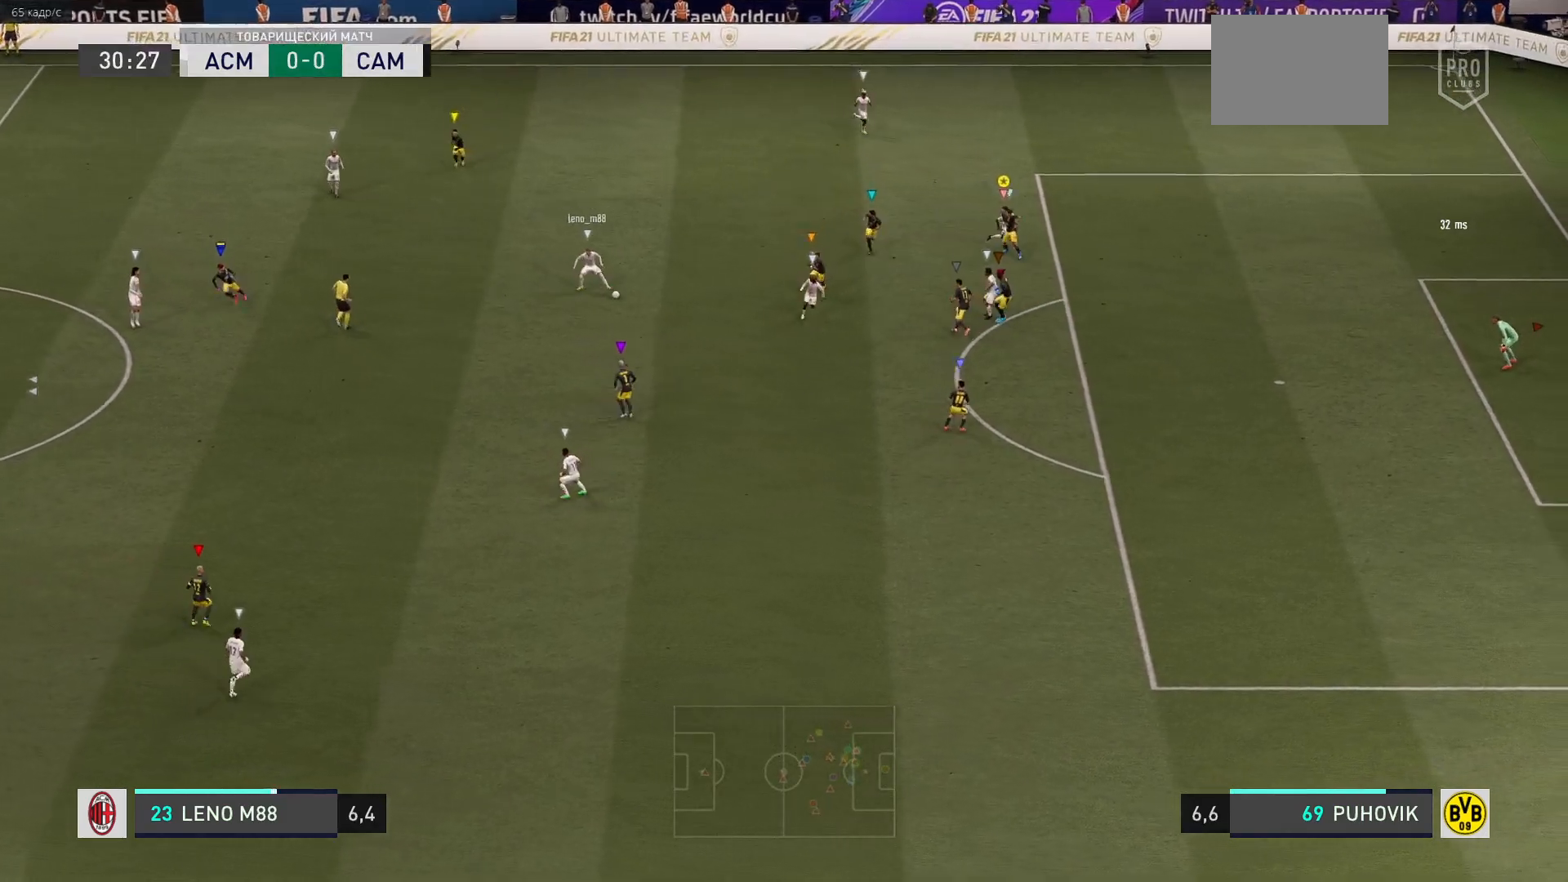
{"dt_ms": 1000, "buttons": ["L2"], "left_stick": "down-right", "right_stick": "center"}
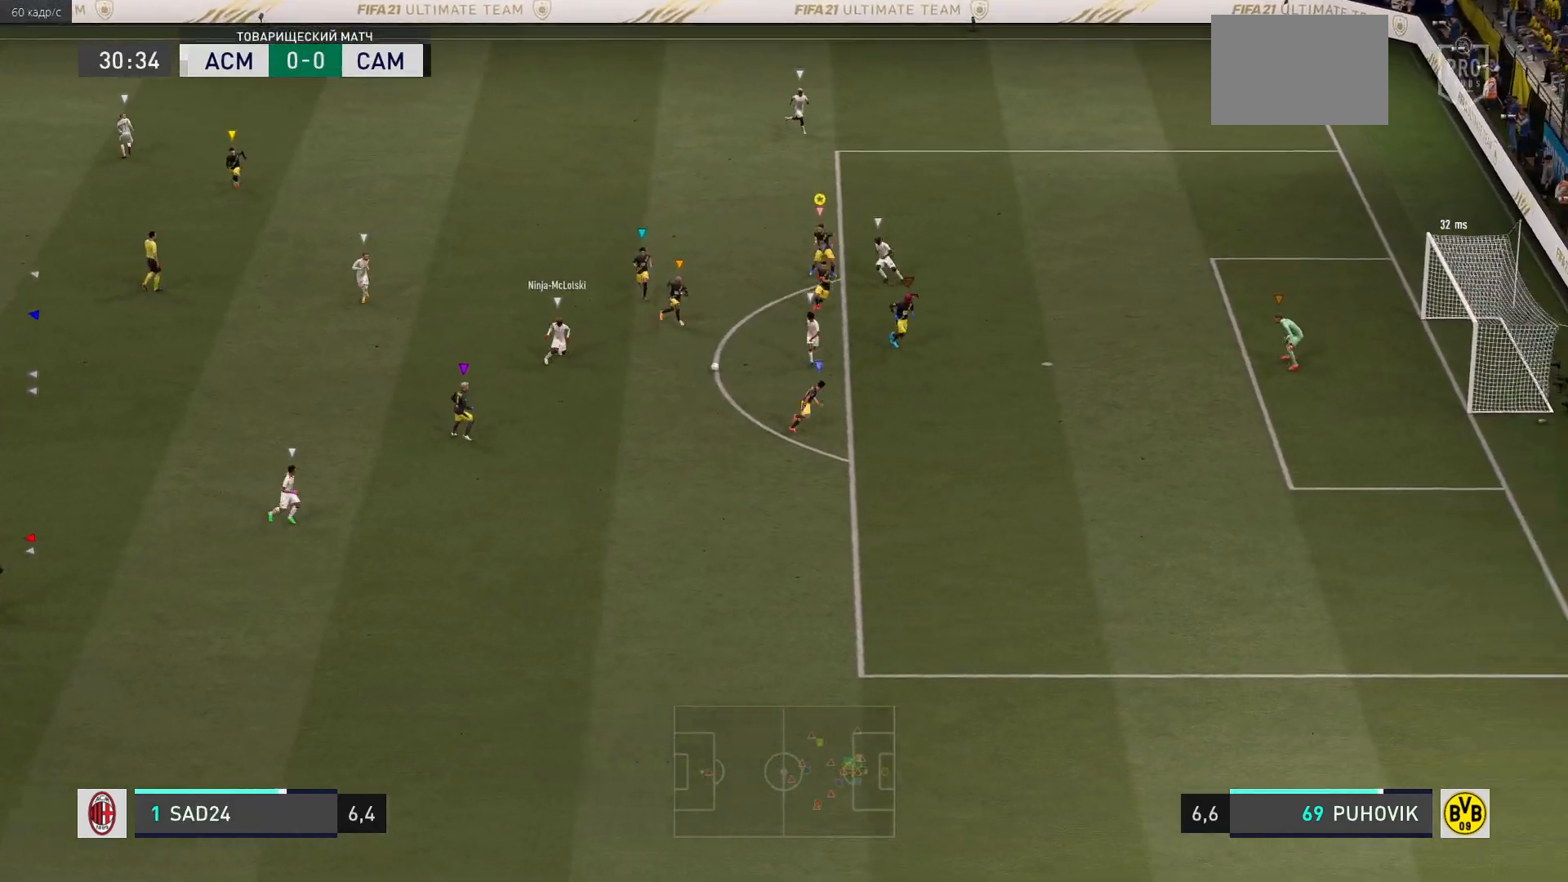
{"dt_ms": 500, "buttons": ["L2"], "left_stick": "down-right", "right_stick": "center", "events": []}
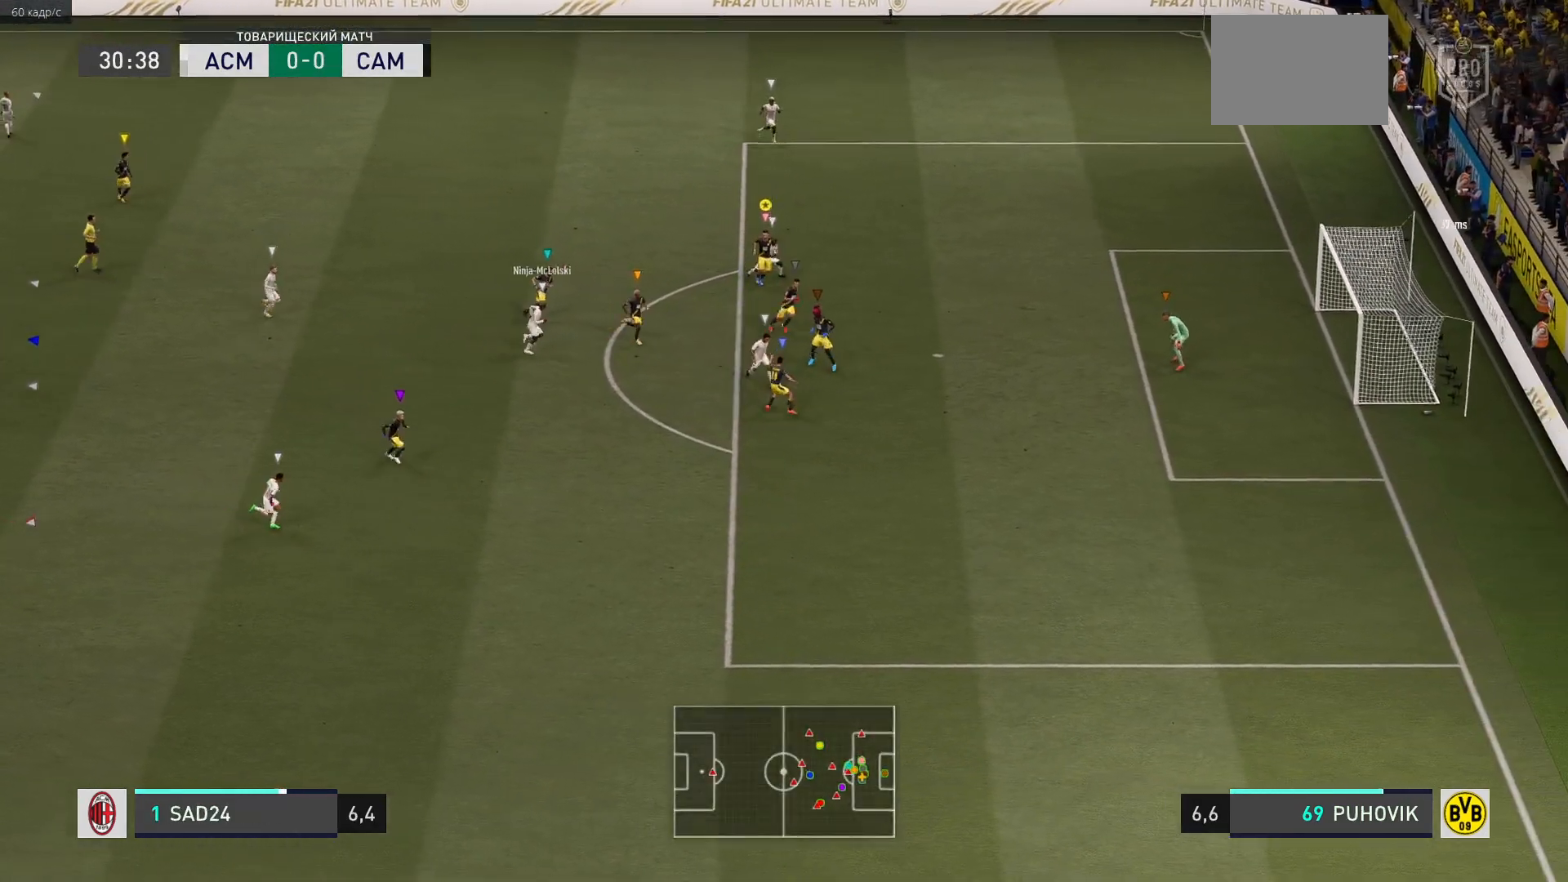
{"dt_ms": 500, "buttons": ["L2"], "left_stick": "up-right", "right_stick": "center", "events": [[83, "left_stick", "right"], [200, "L2", "up"], [283, "left_stick", "up-right"], [383, "L2", "down"]]}
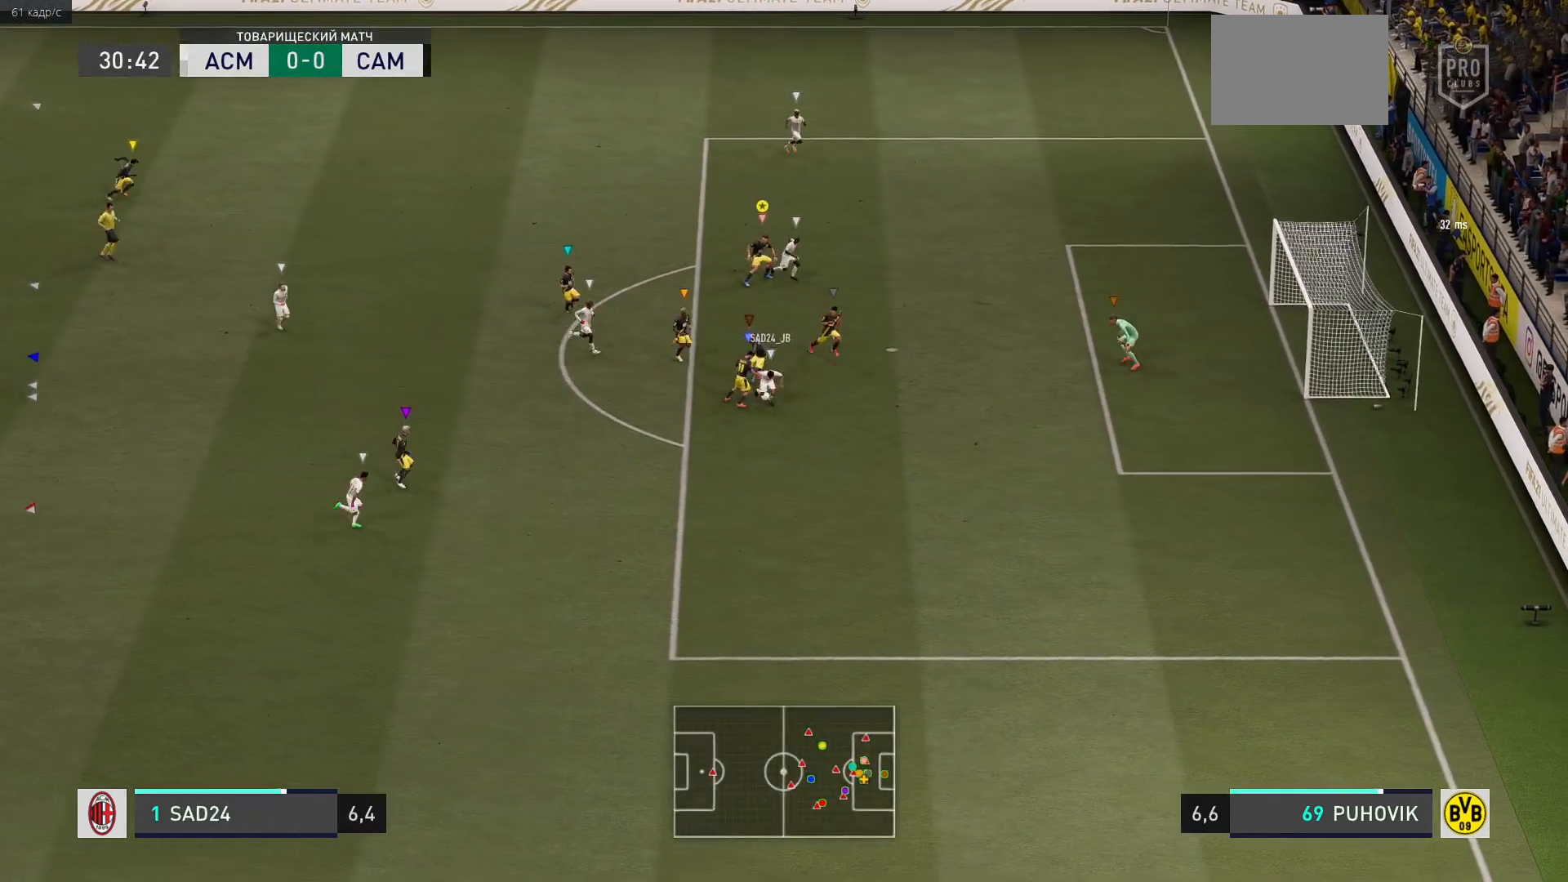
{"dt_ms": 500, "buttons": ["L2"], "left_stick": "up-right", "right_stick": "center", "events": [[250, "left_stick", "up-left"], [483, "left_stick", "up-right"]]}
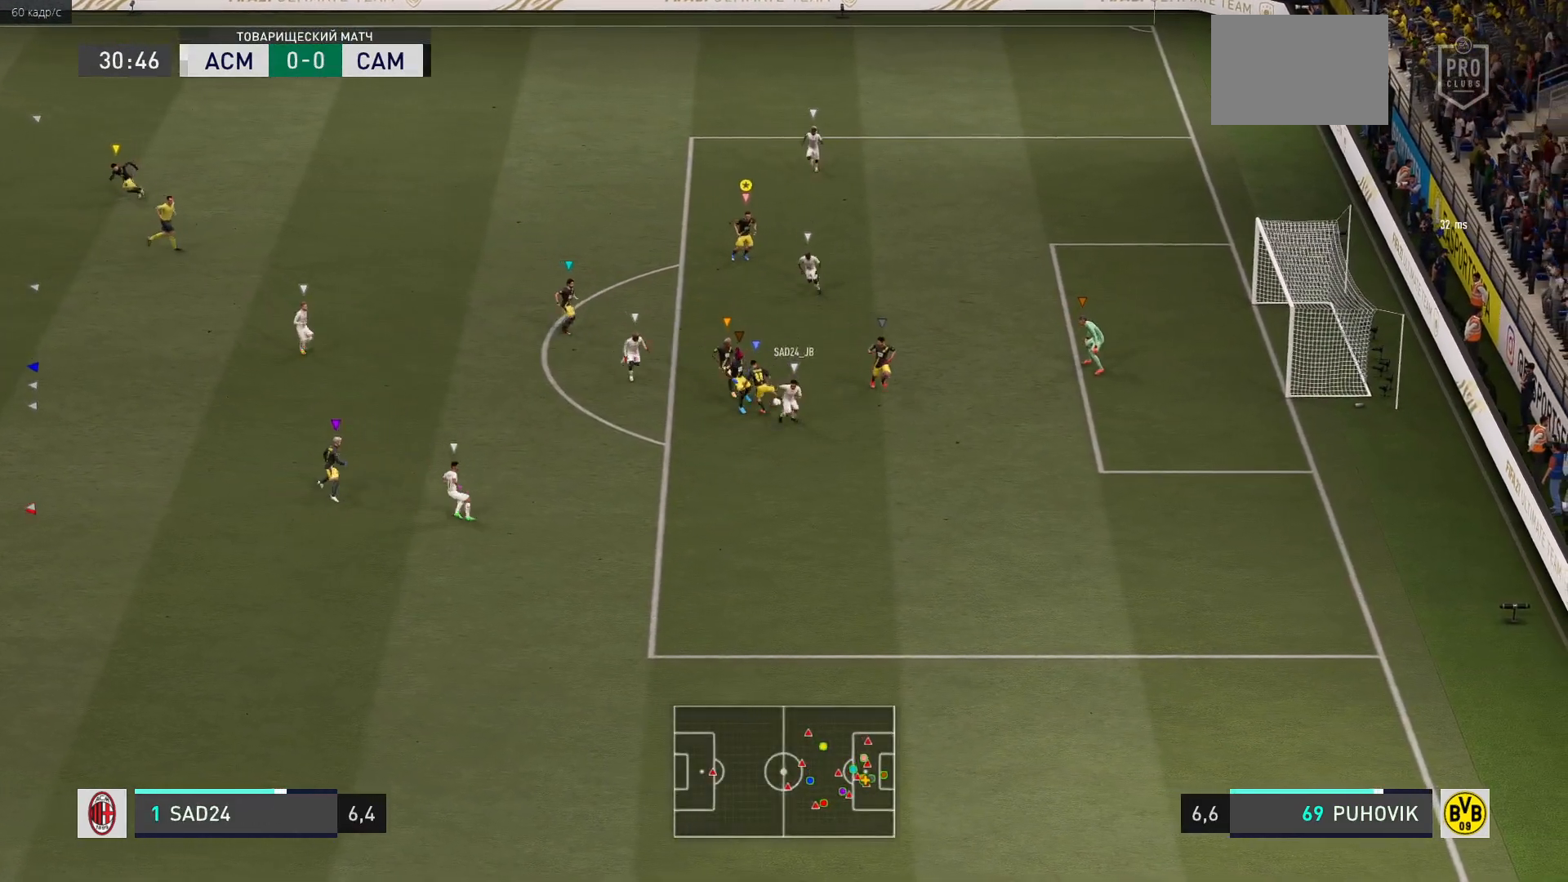
{"dt_ms": 500, "buttons": ["L2"], "left_stick": "up", "right_stick": "center", "events": [[333, "left_stick", "up"]]}
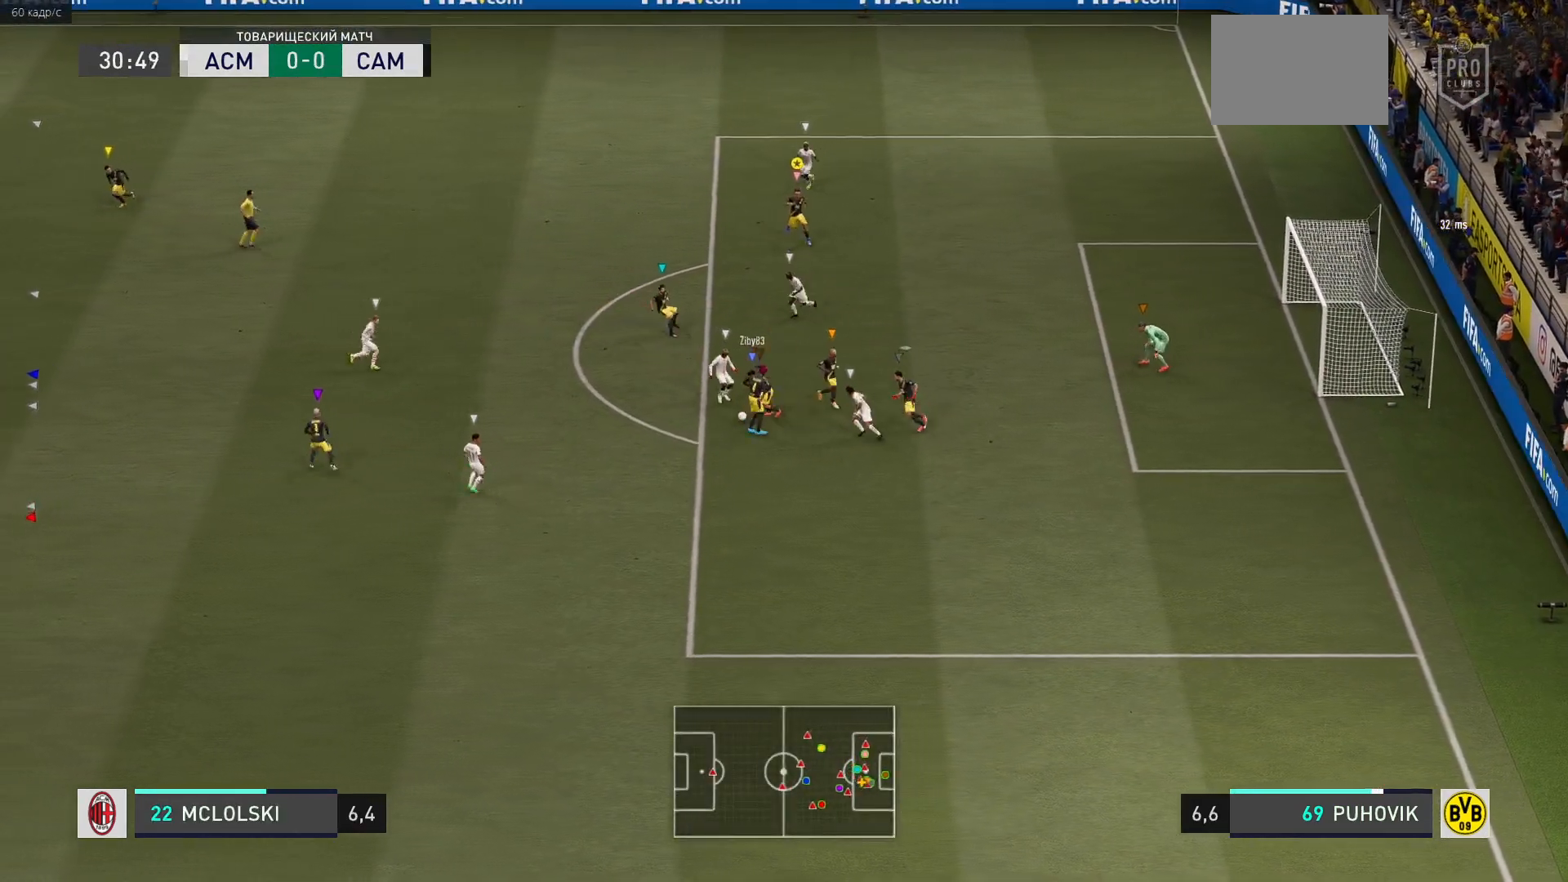
{"dt_ms": 500, "buttons": [], "left_stick": "up-left", "right_stick": "center", "events": [[133, "left_stick", "up-left"], [367, "L2", "up"]]}
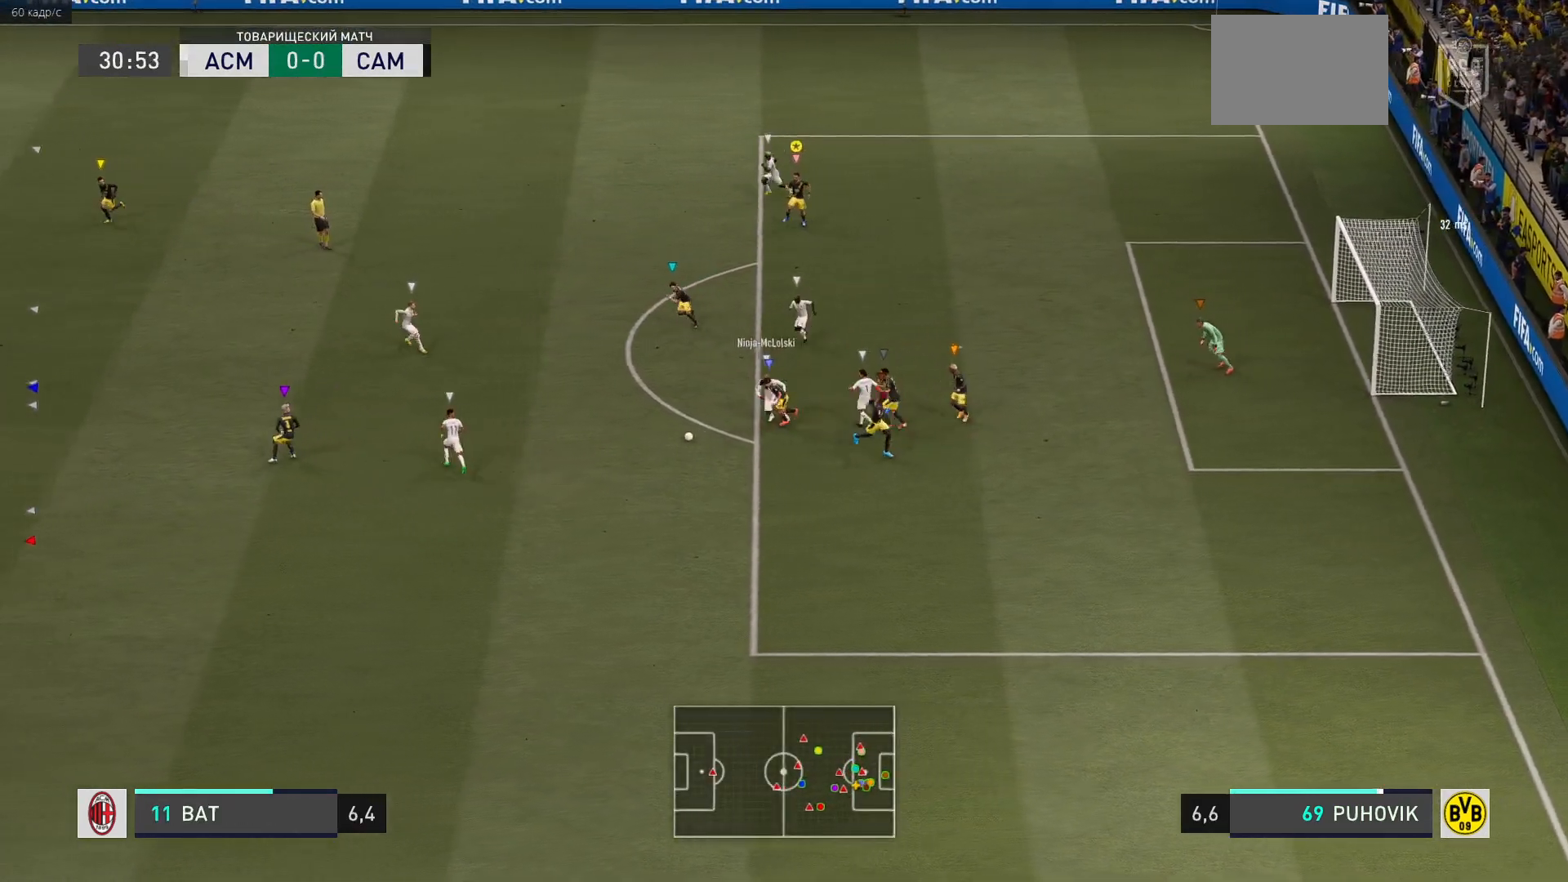
{"dt_ms": 500, "buttons": [], "left_stick": "down", "right_stick": "center", "events": [[33, "left_stick", "down-left"], [367, "left_stick", "down"]]}
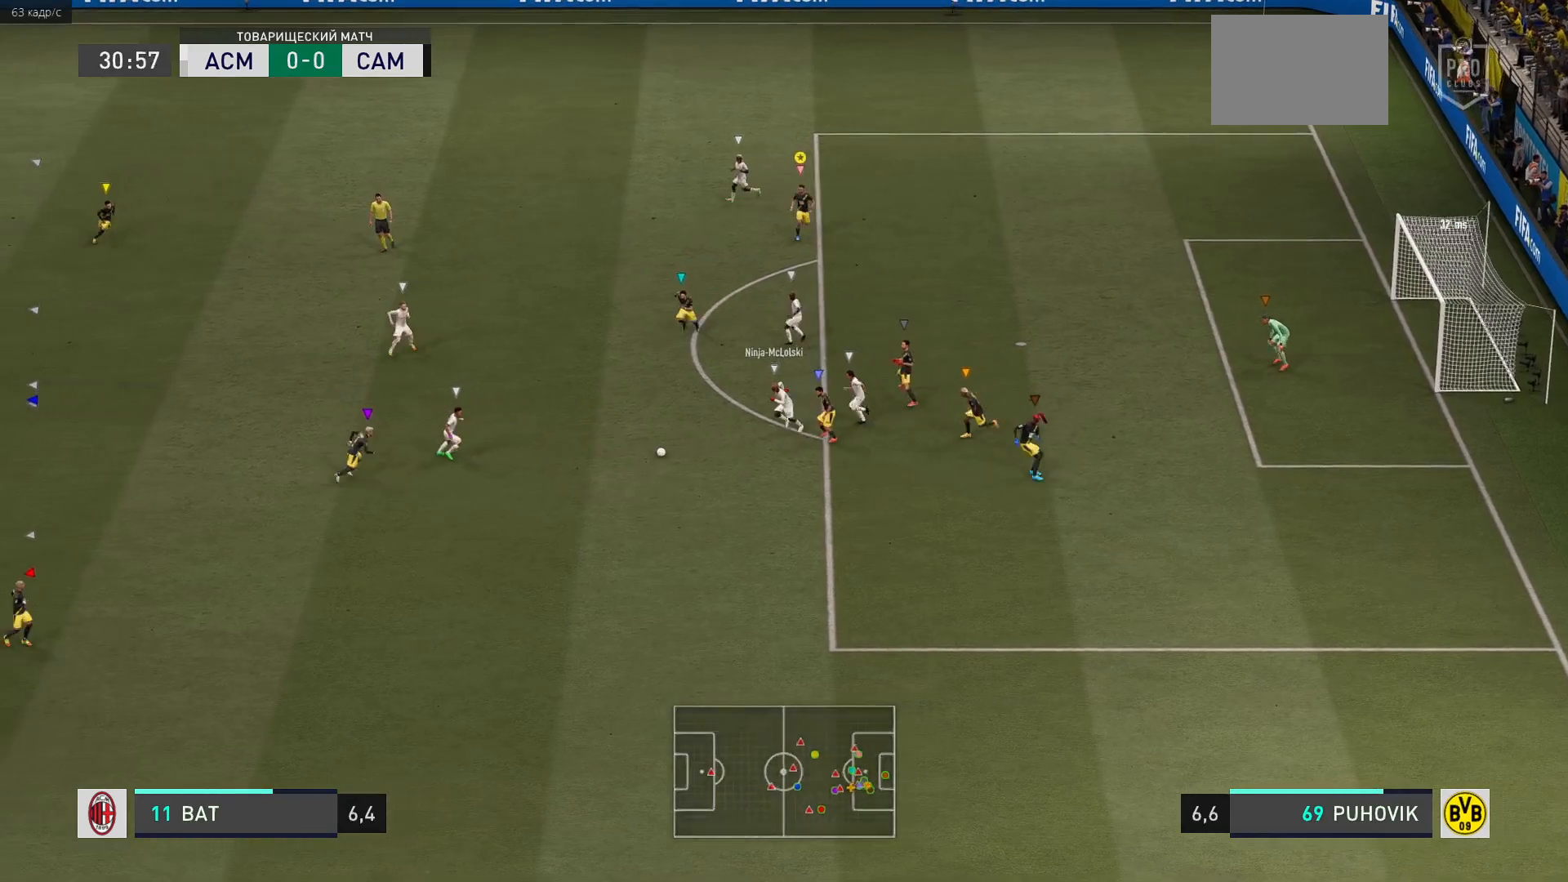
{"dt_ms": 500, "buttons": ["L2"], "left_stick": "down-right", "right_stick": "center", "events": [[167, "L2", "down"], [450, "left_stick", "down-right"]]}
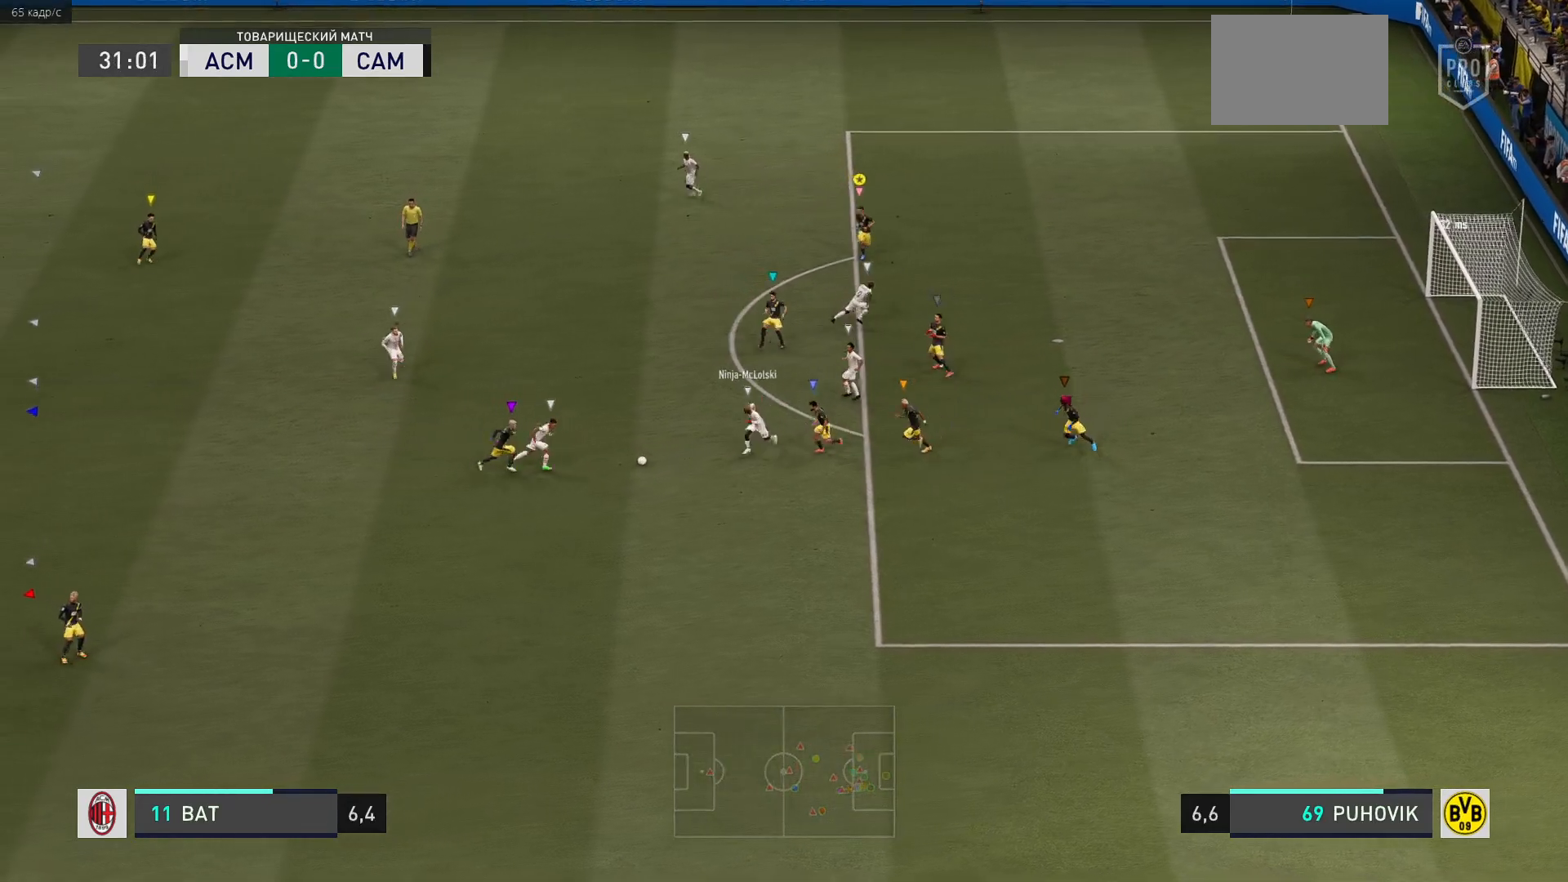
{"dt_ms": 500, "buttons": [], "left_stick": "down-right", "right_stick": "center", "events": [[217, "L2", "up"]]}
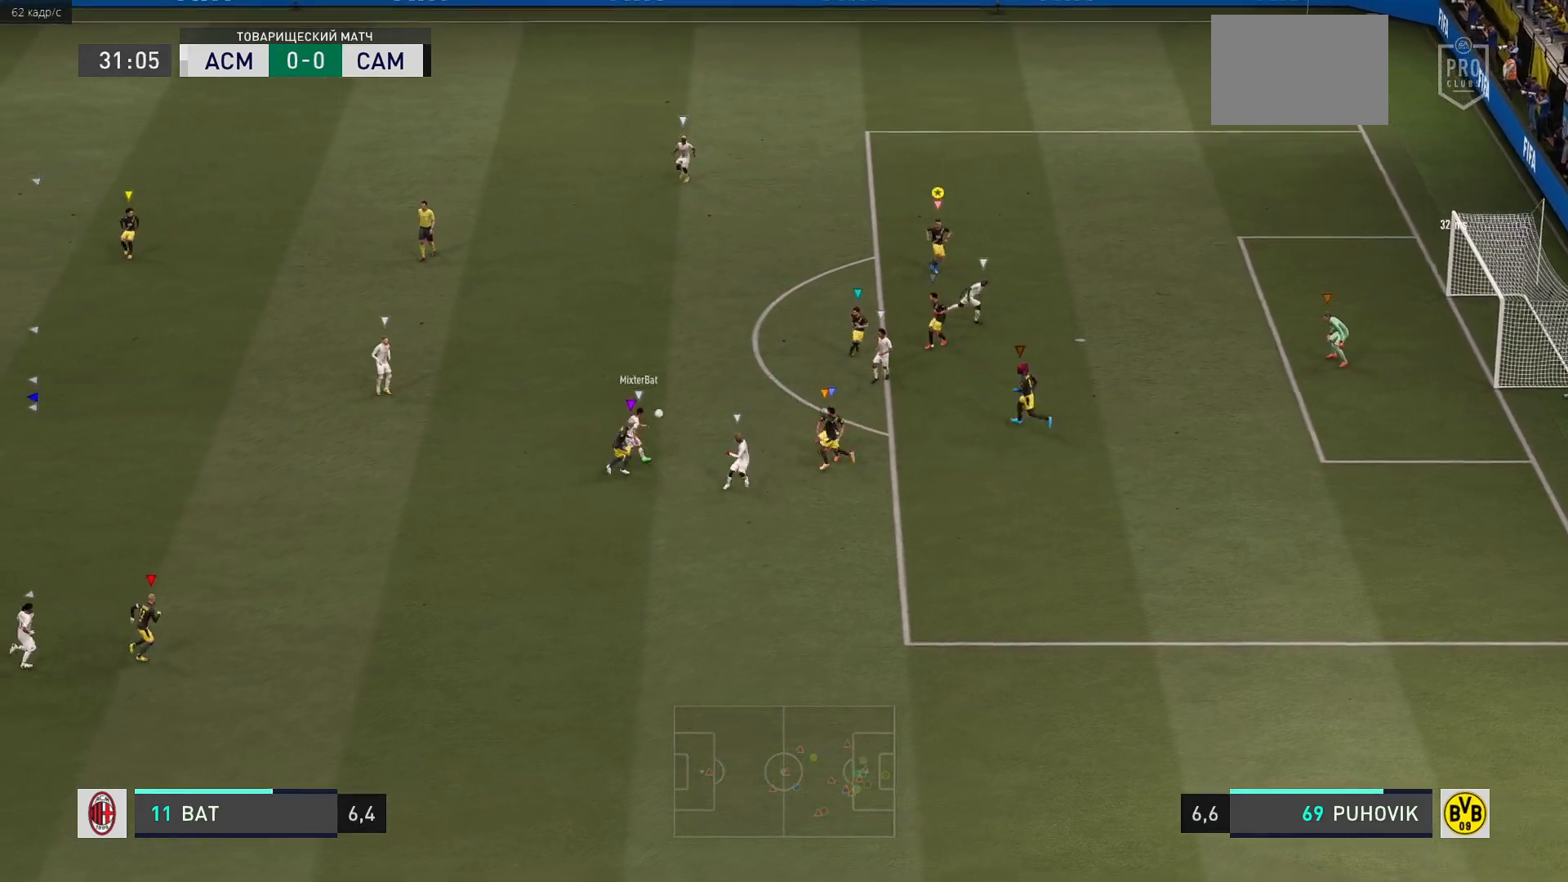
{"dt_ms": 500, "buttons": ["L2"], "left_stick": "left", "right_stick": "center", "events": [[367, "L2", "down"], [383, "left_stick", "left"]]}
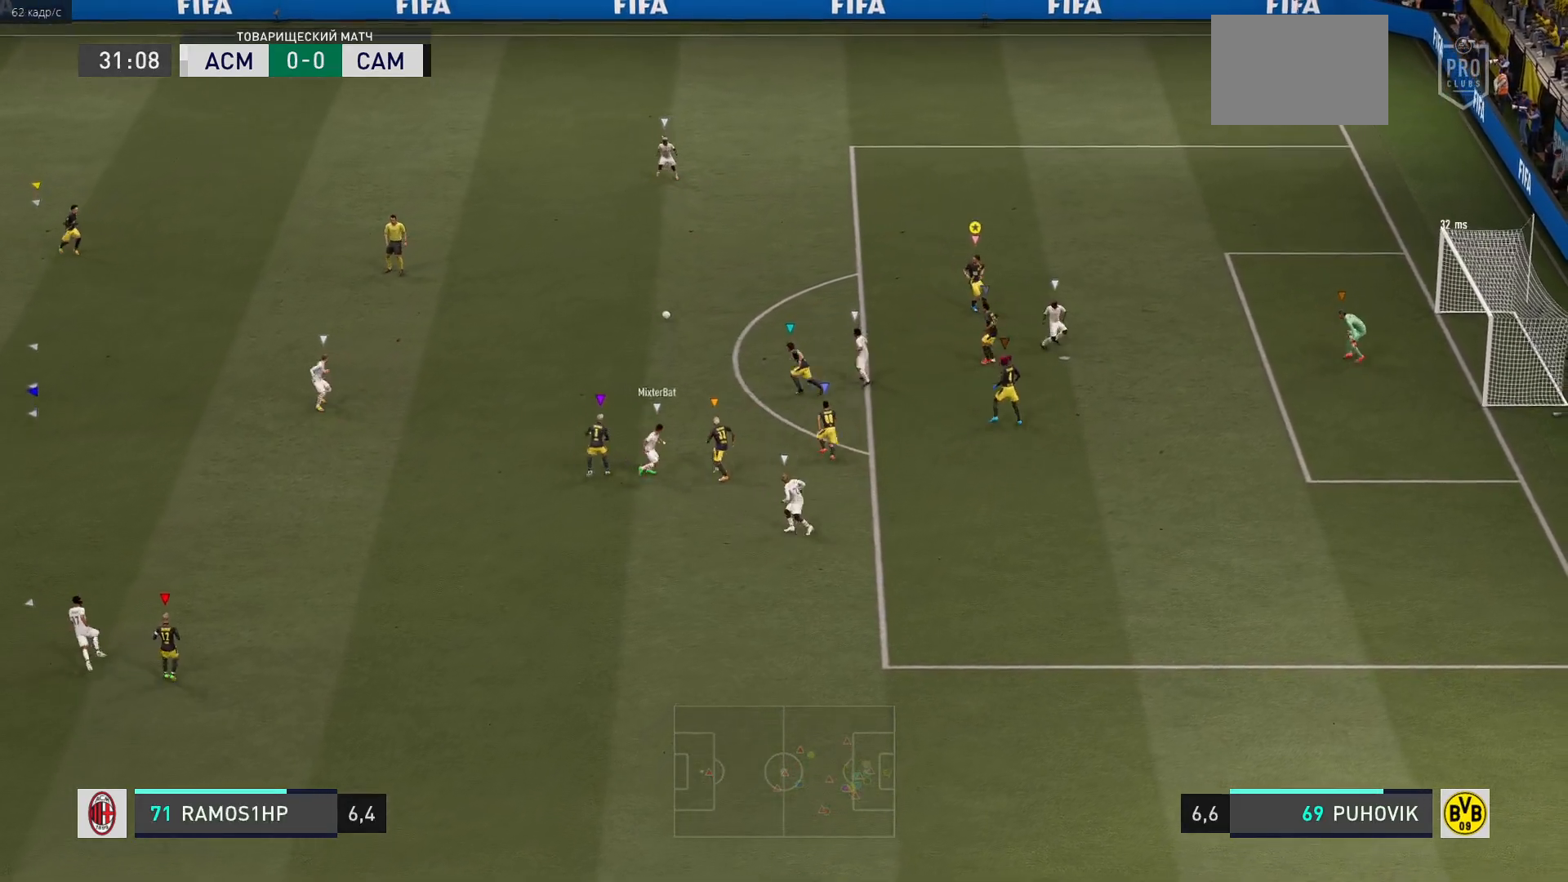
{"dt_ms": 500, "buttons": ["L2", "R2"], "left_stick": "up", "right_stick": "center", "events": [[17, "left_stick", "up"], [117, "R2", "down"]]}
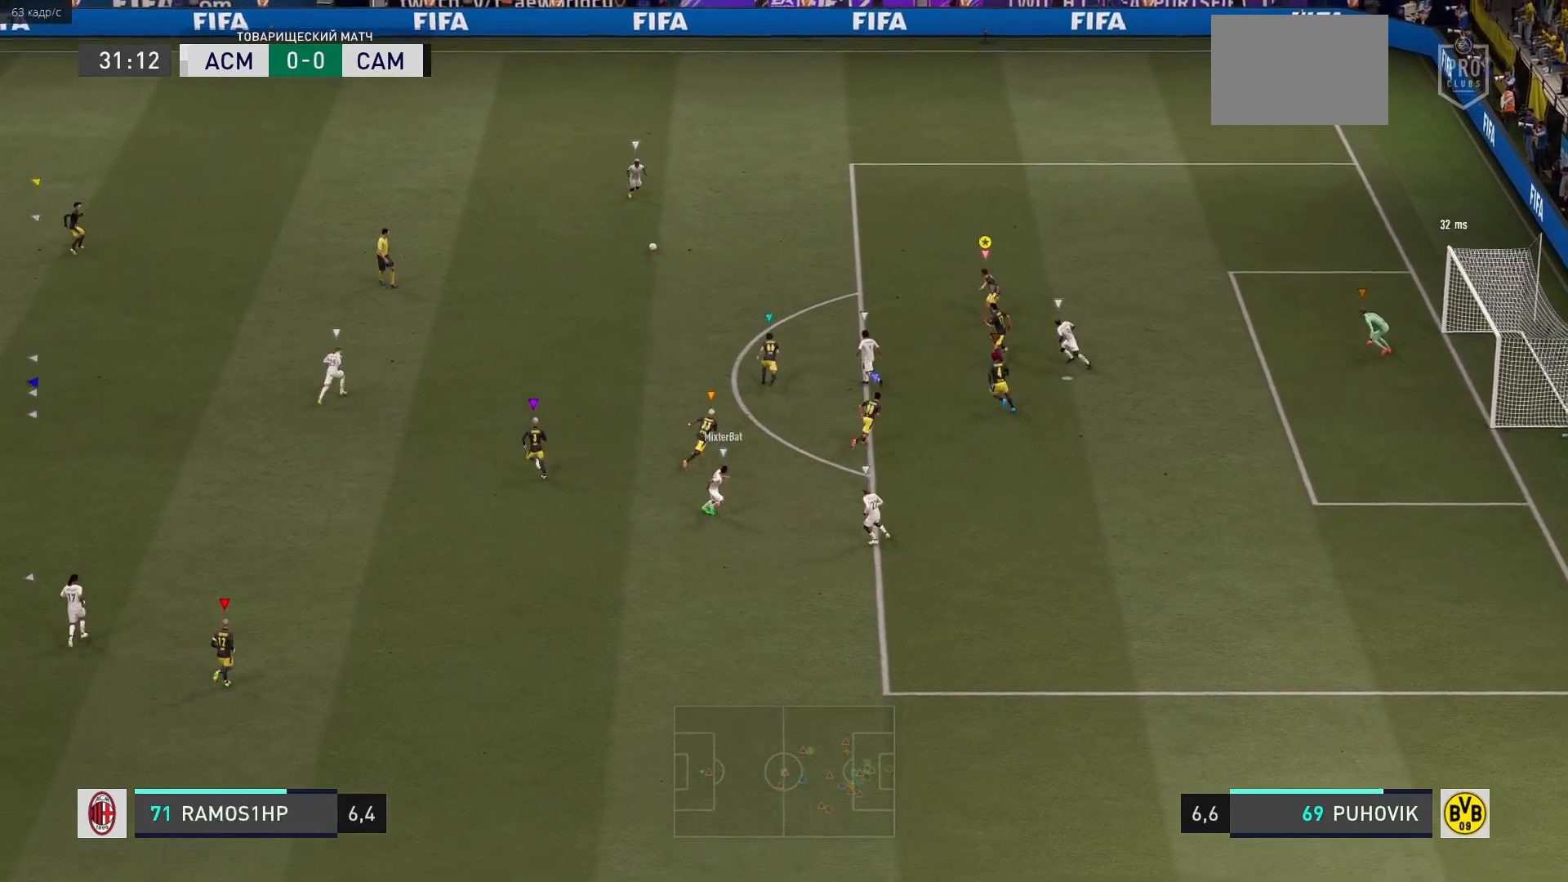
{"dt_ms": 500, "buttons": ["L2"], "left_stick": "up-left", "right_stick": "center", "events": [[33, "left_stick", "up-left"], [467, "R2", "up"]]}
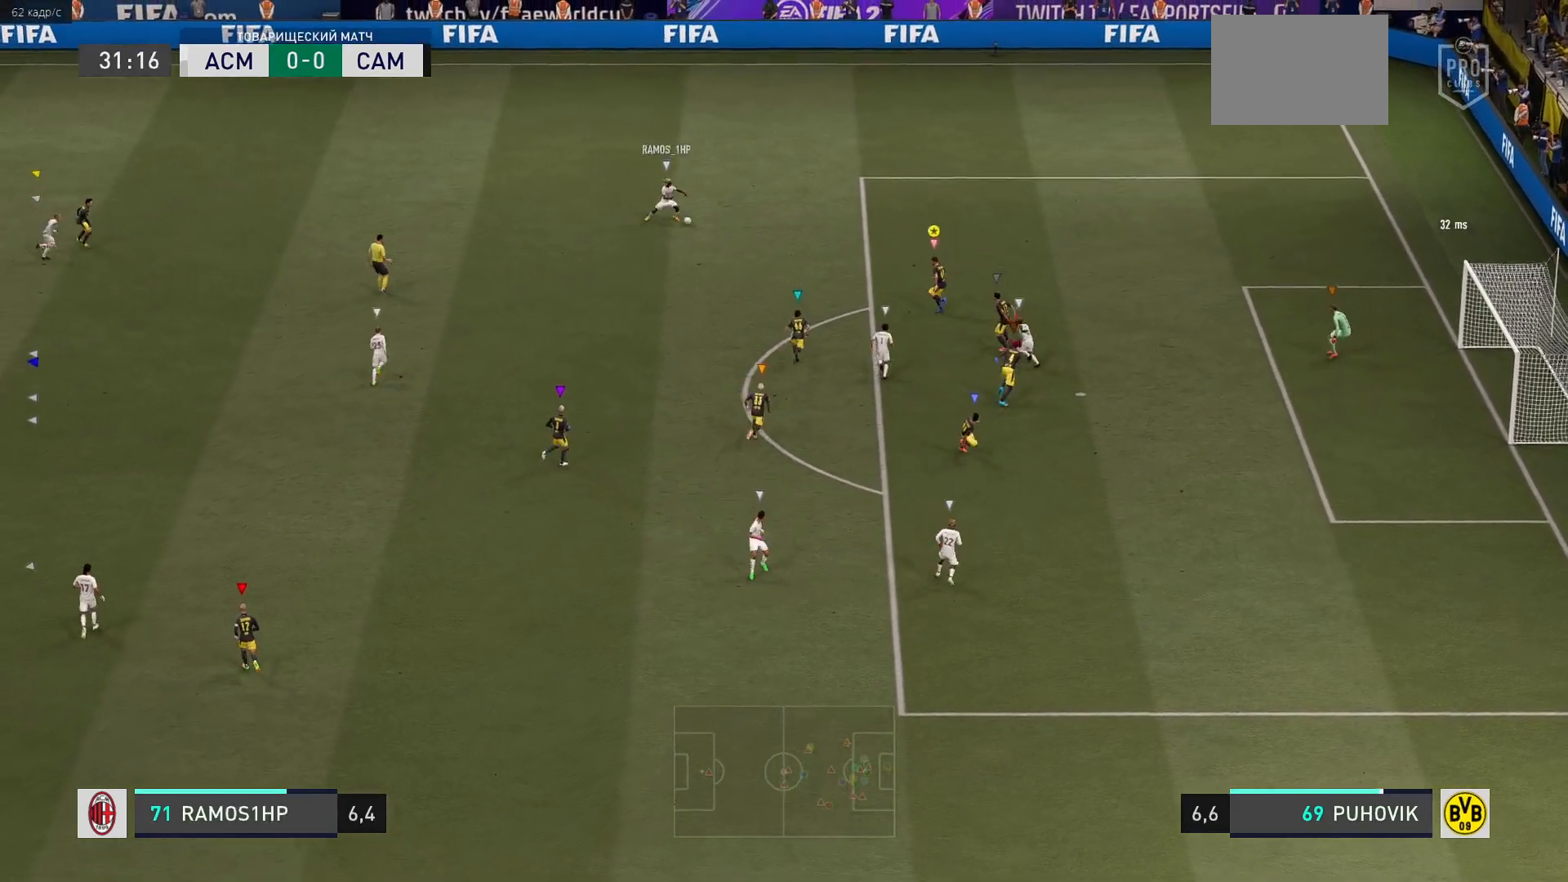
{"dt_ms": 500, "buttons": ["L2", "R2"], "left_stick": "up-right", "right_stick": "center", "events": [[33, "left_stick", "center"], [250, "left_stick", "up-right"], [333, "R2", "down"]]}
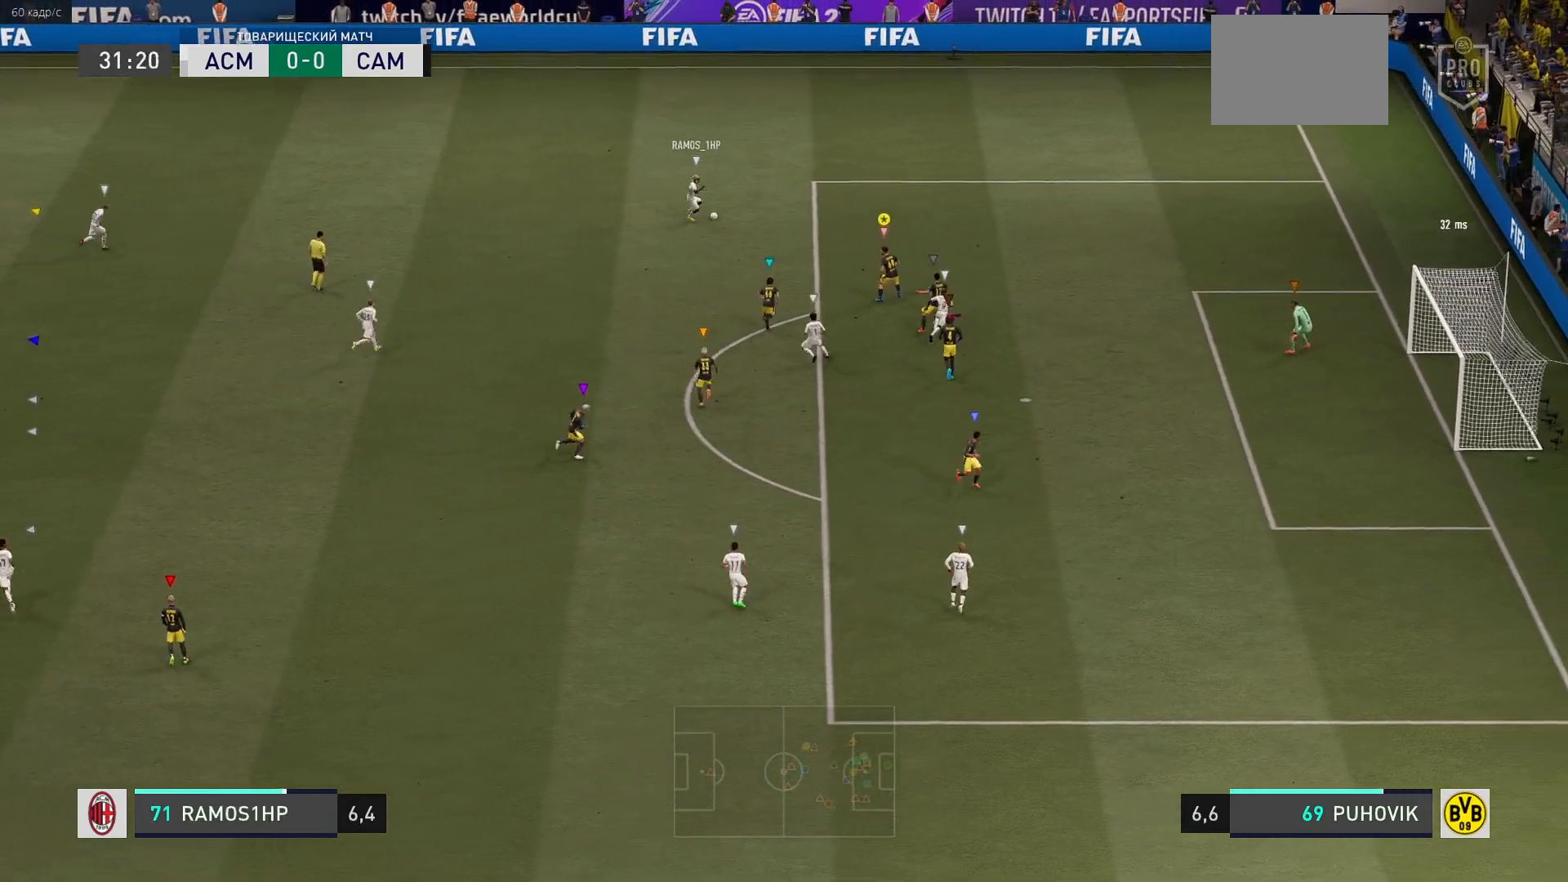
{"dt_ms": 500, "buttons": ["L2", "R2"], "left_stick": "up", "right_stick": "center", "events": [[217, "left_stick", "up"]]}
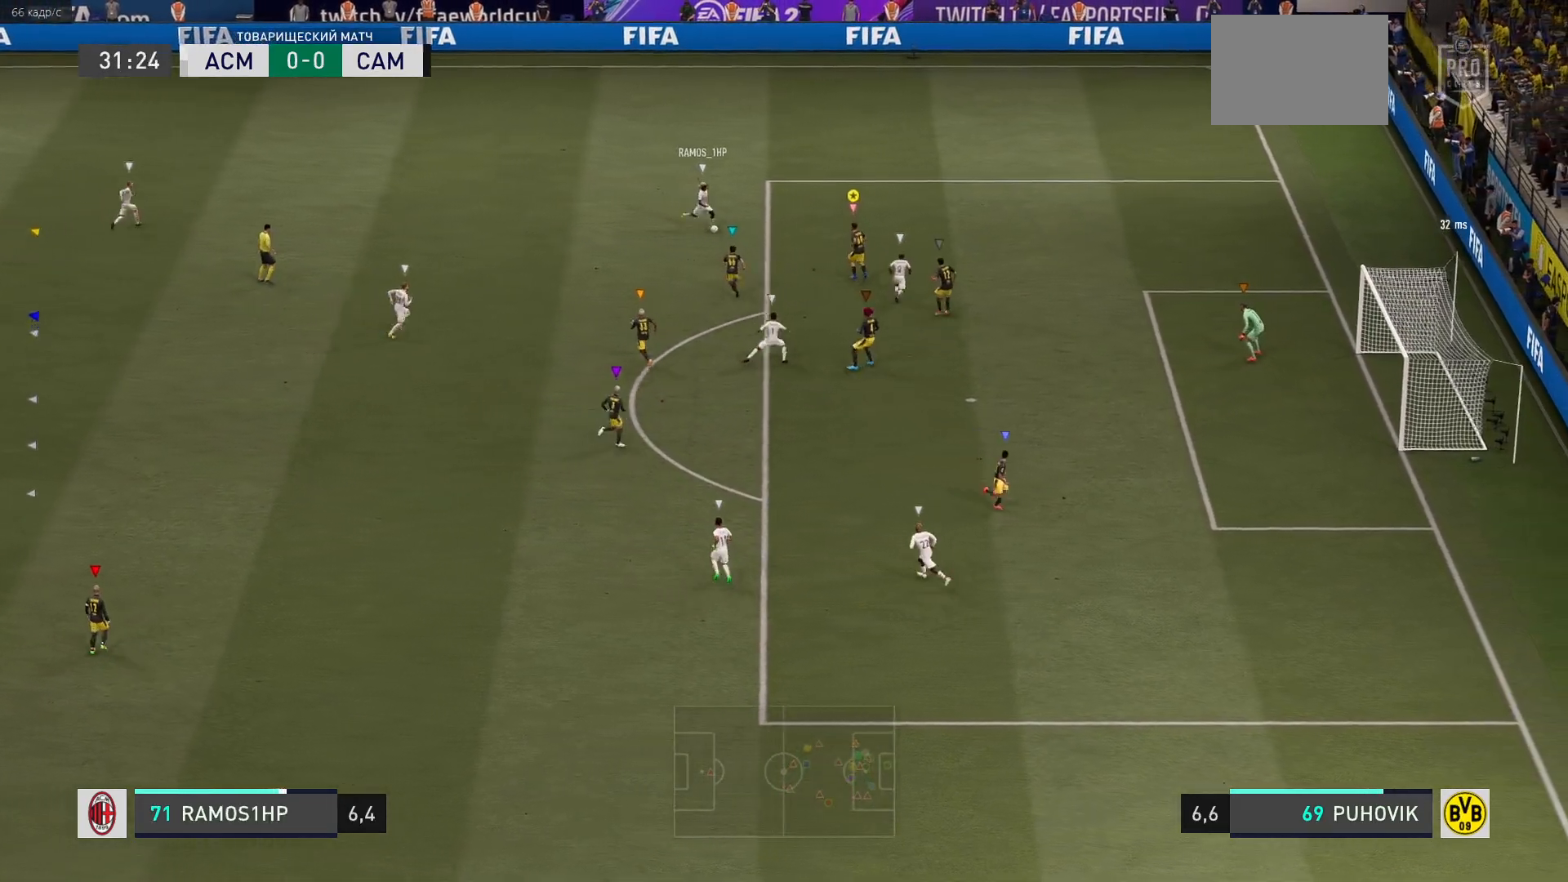
{"dt_ms": 500, "buttons": ["L2"], "left_stick": "center", "right_stick": "center", "events": [[233, "R2", "up"], [283, "left_stick", "center"]]}
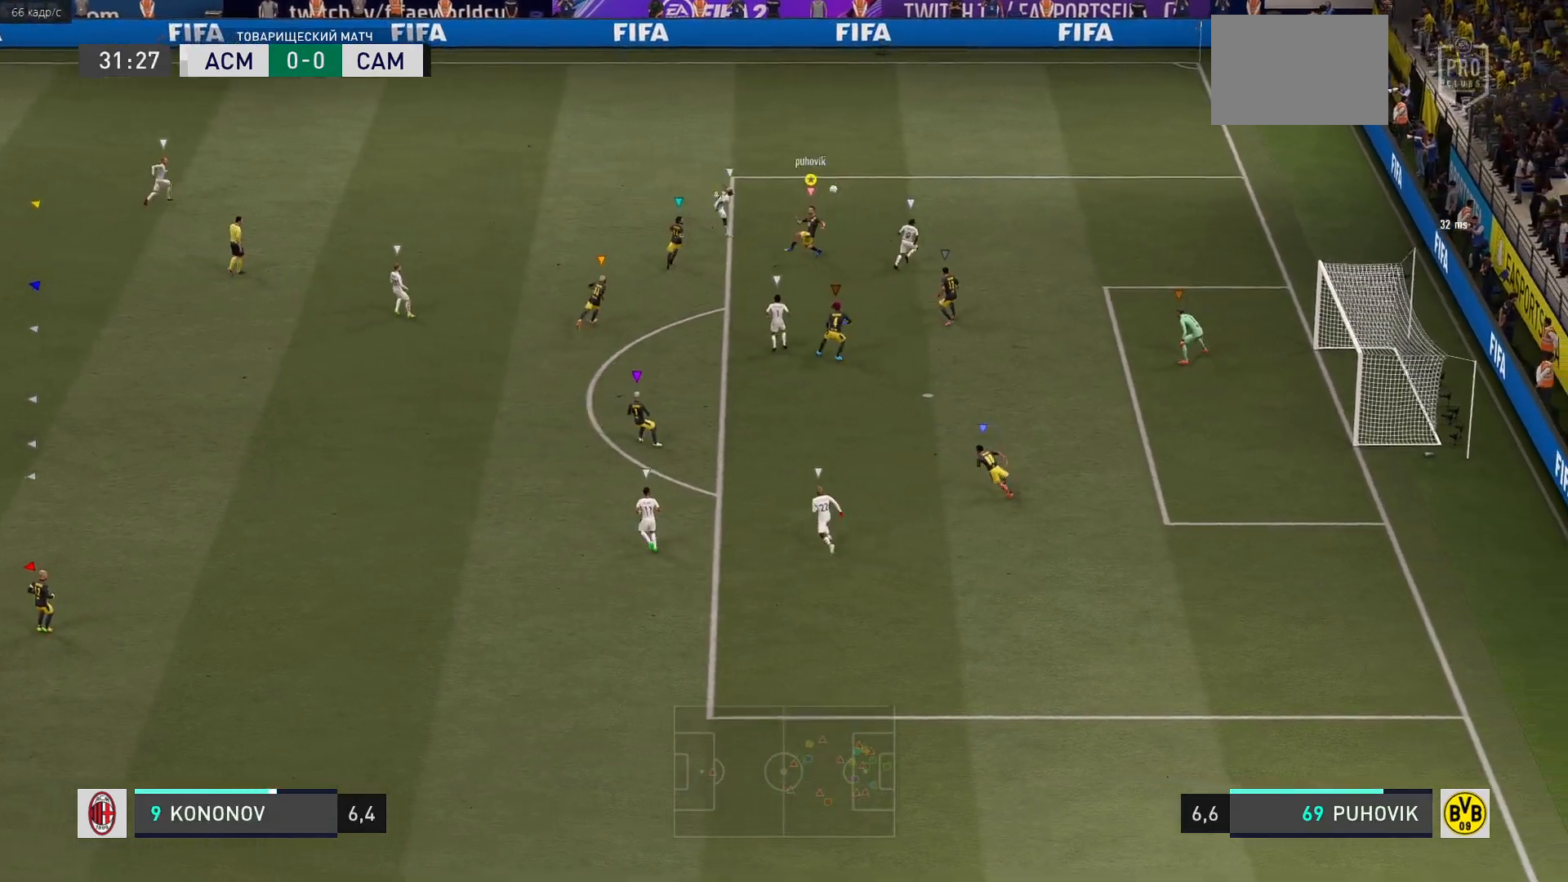
{"dt_ms": 500, "buttons": ["L2"], "left_stick": "up-right", "right_stick": "center", "events": [[100, "left_stick", "up-right"], [150, "R2", "down"], [450, "R2", "up"]]}
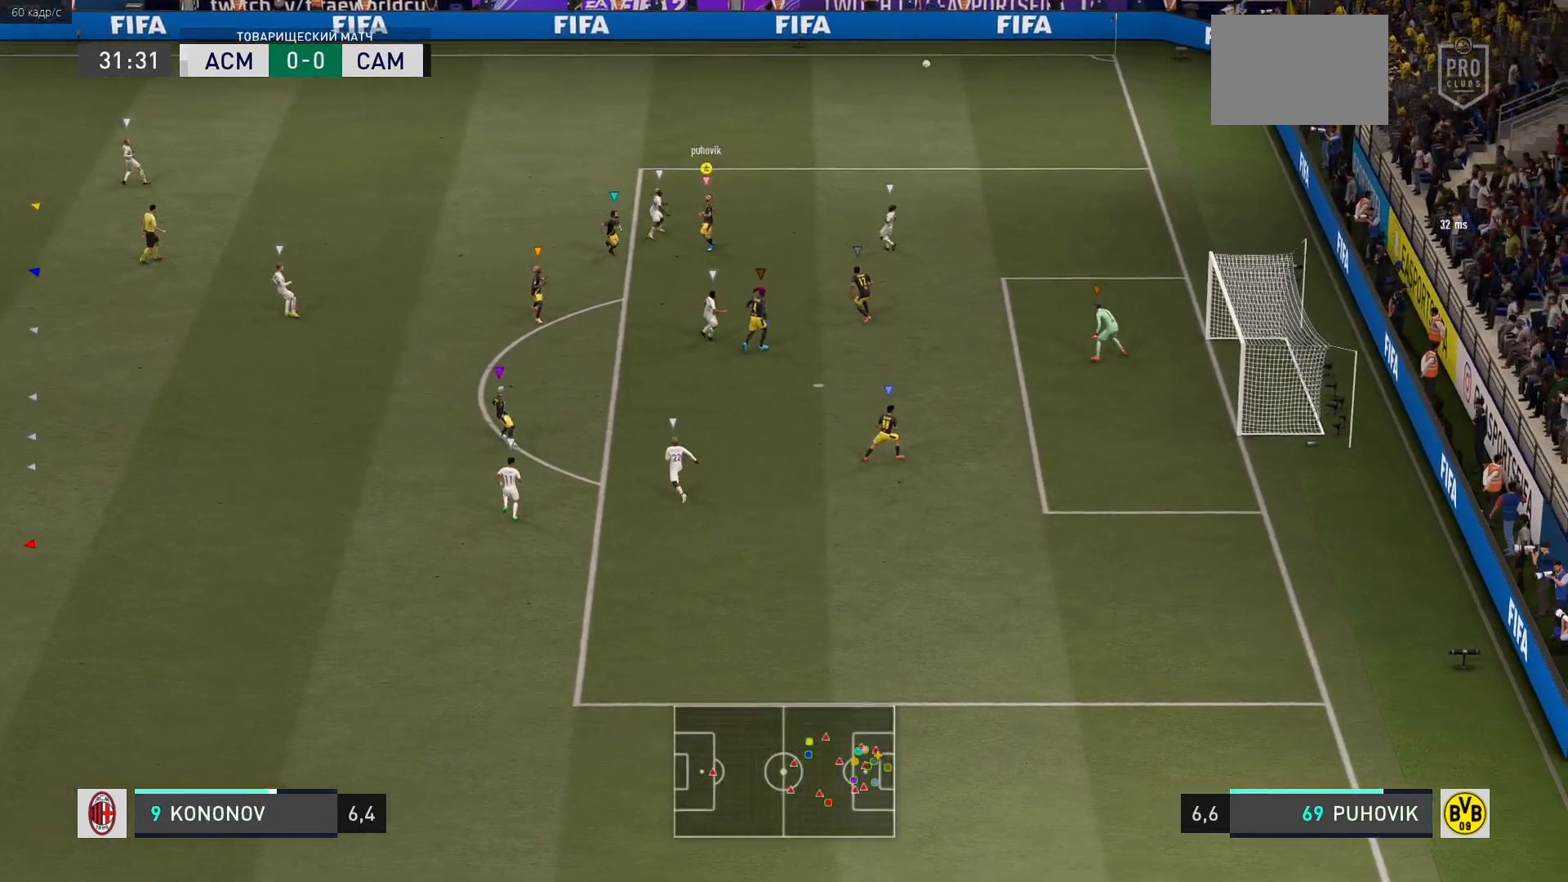
{"dt_ms": 500, "buttons": [], "left_stick": "center", "right_stick": "center", "events": [[50, "L2", "up"], [450, "left_stick", "center"]]}
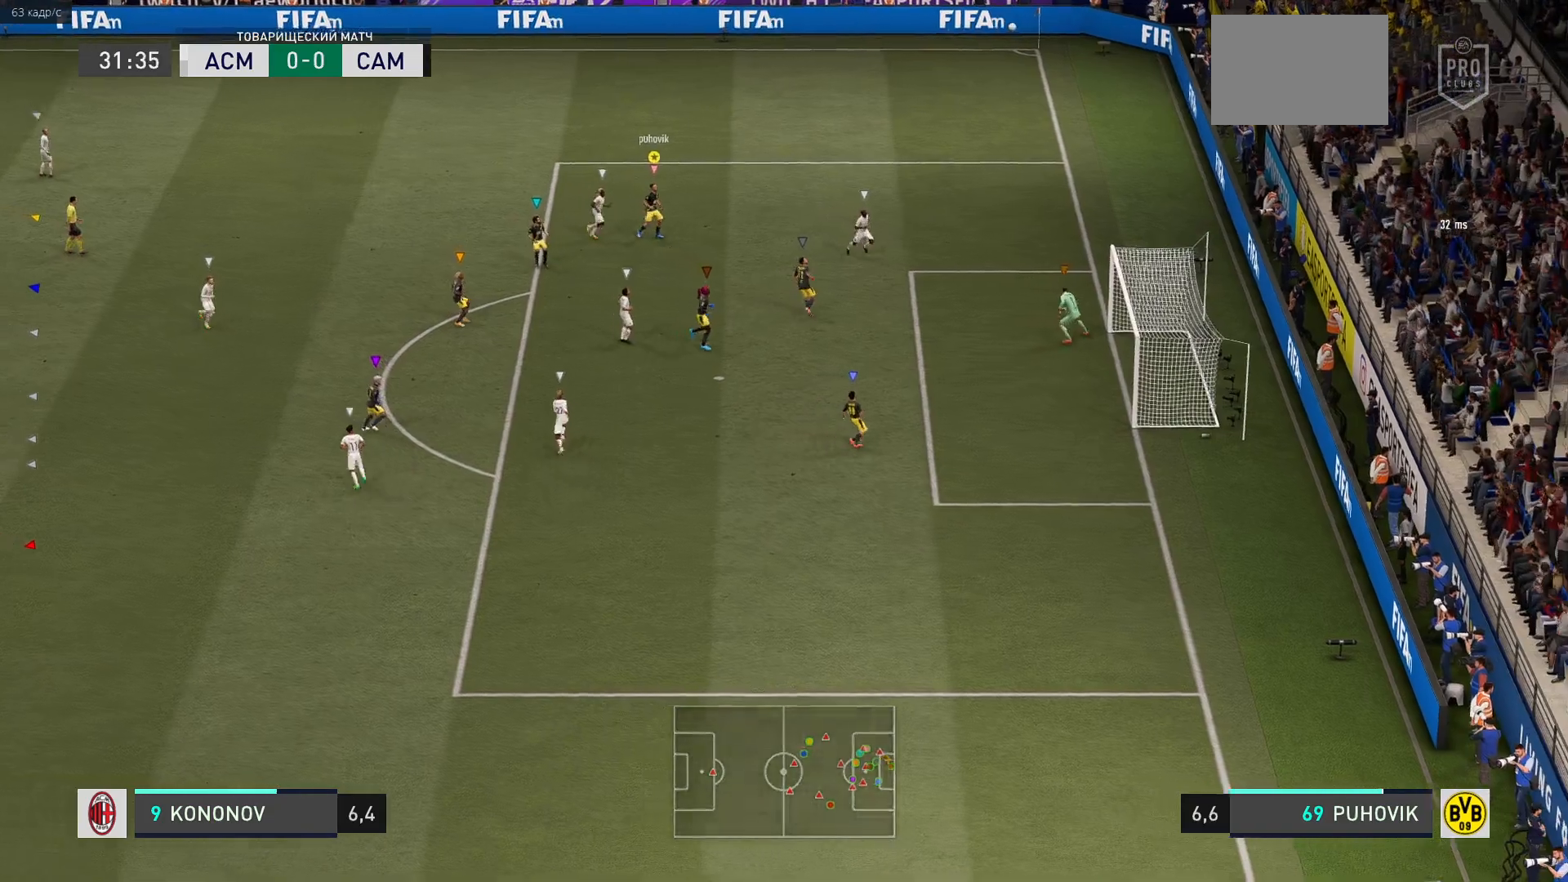
{"dt_ms": 500, "buttons": [], "left_stick": "center", "right_stick": "center", "events": []}
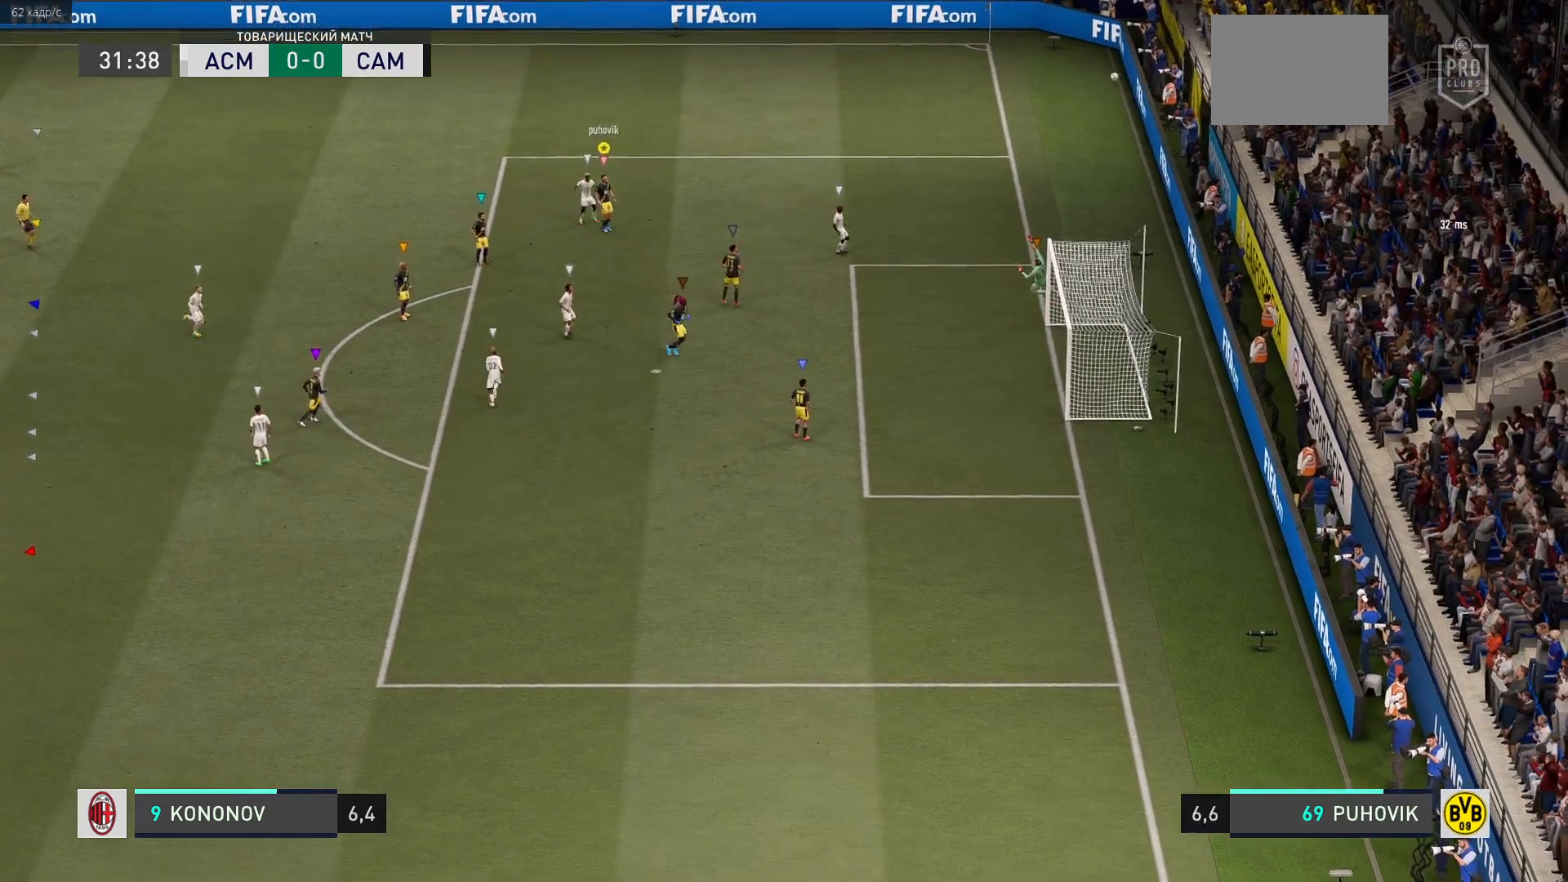
{"dt_ms": 500, "buttons": [], "left_stick": "center", "right_stick": "center", "events": []}
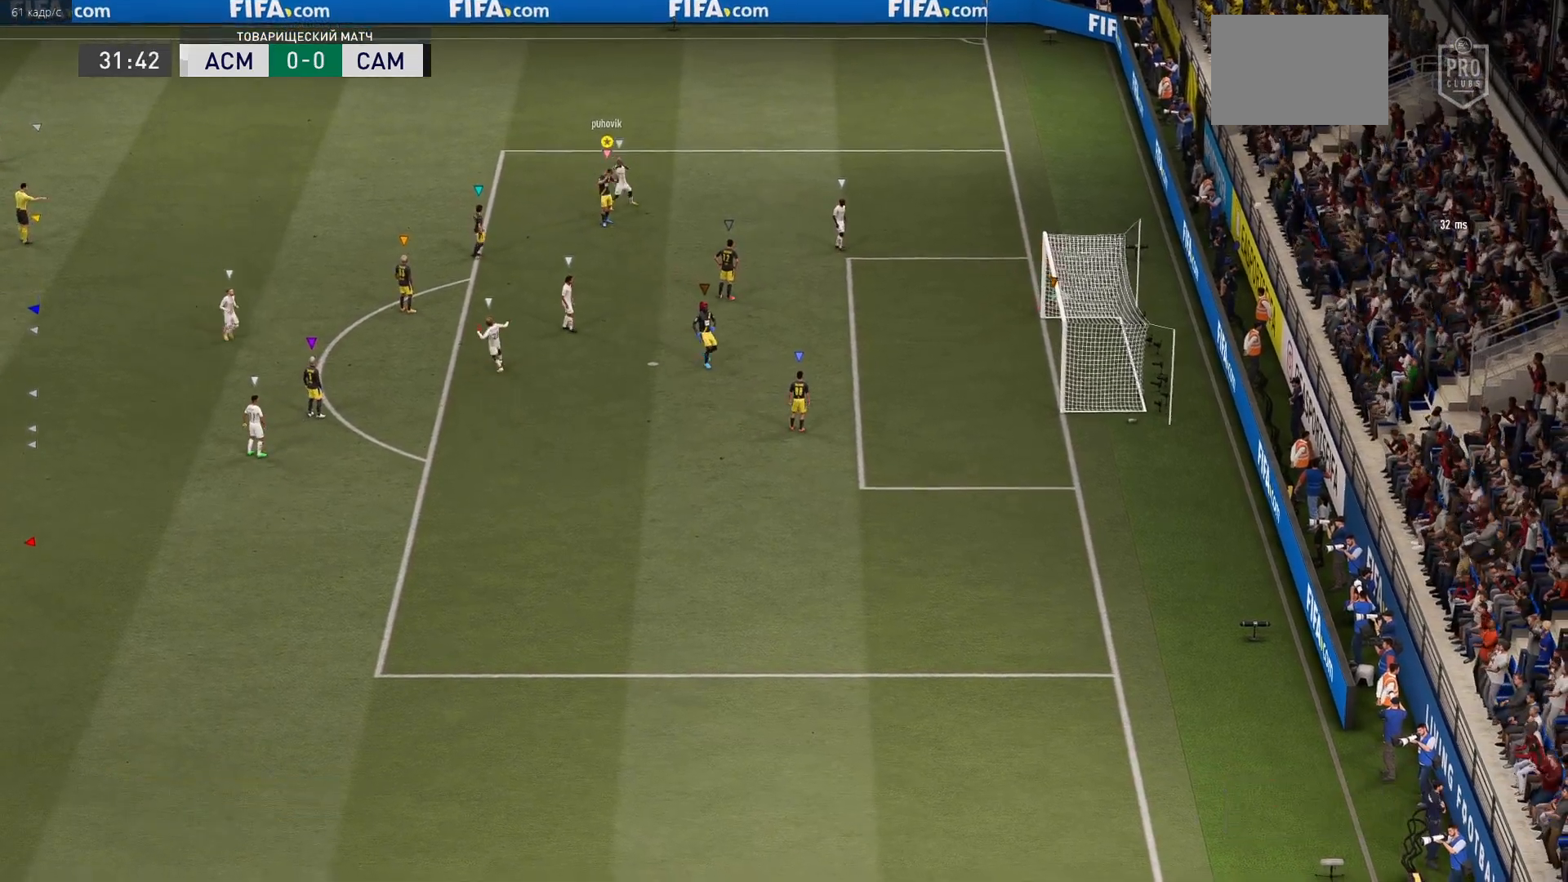
{"dt_ms": 500, "buttons": [], "left_stick": "center", "right_stick": "center", "events": []}
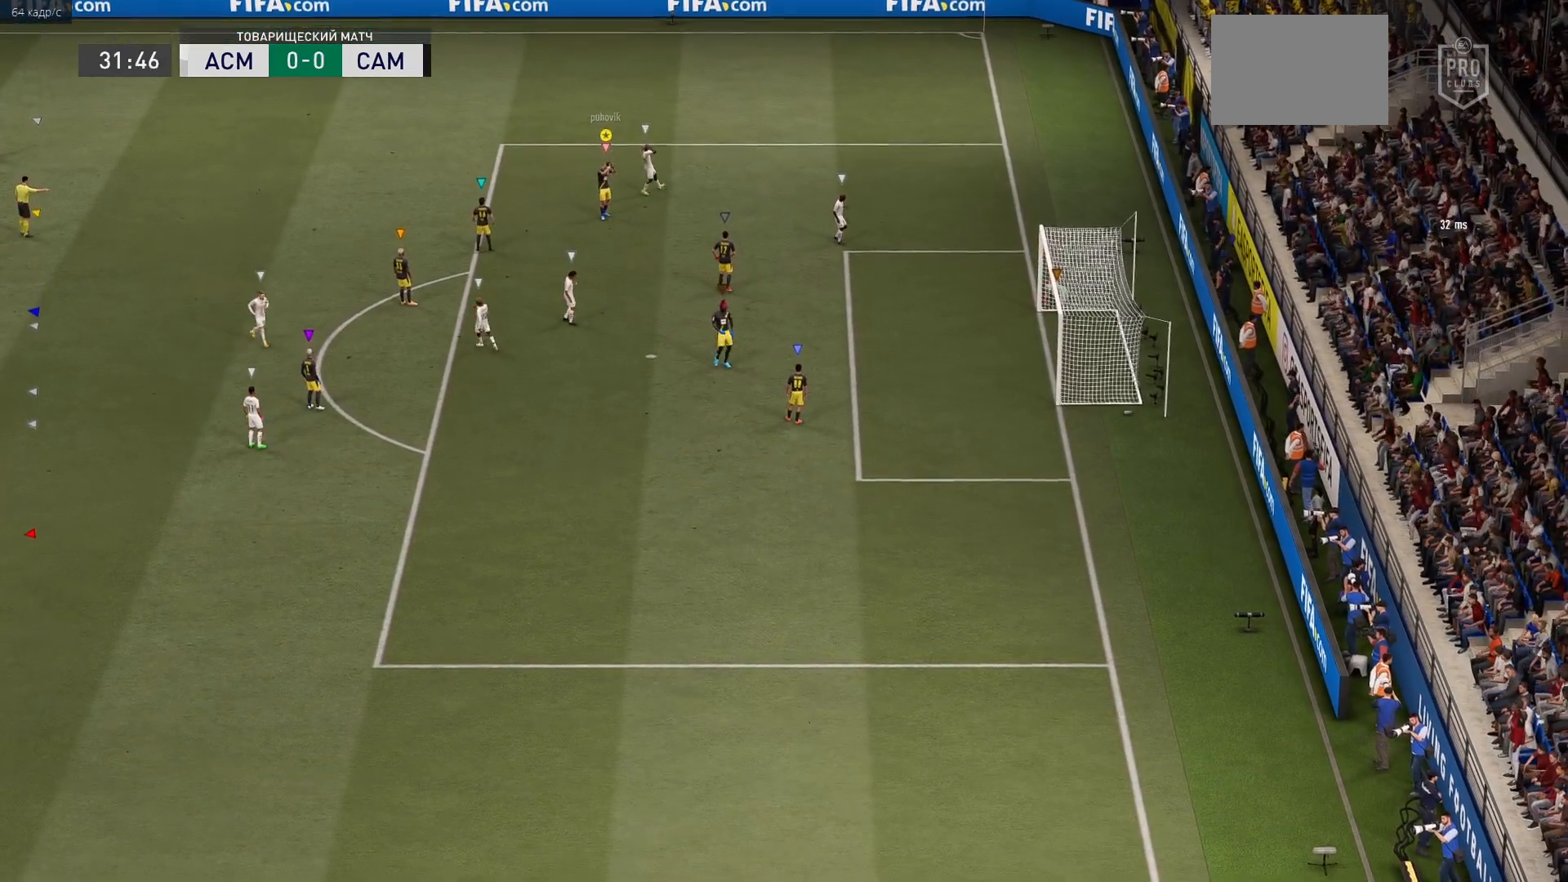
{"dt_ms": 500, "buttons": [], "left_stick": "center", "right_stick": "center", "events": []}
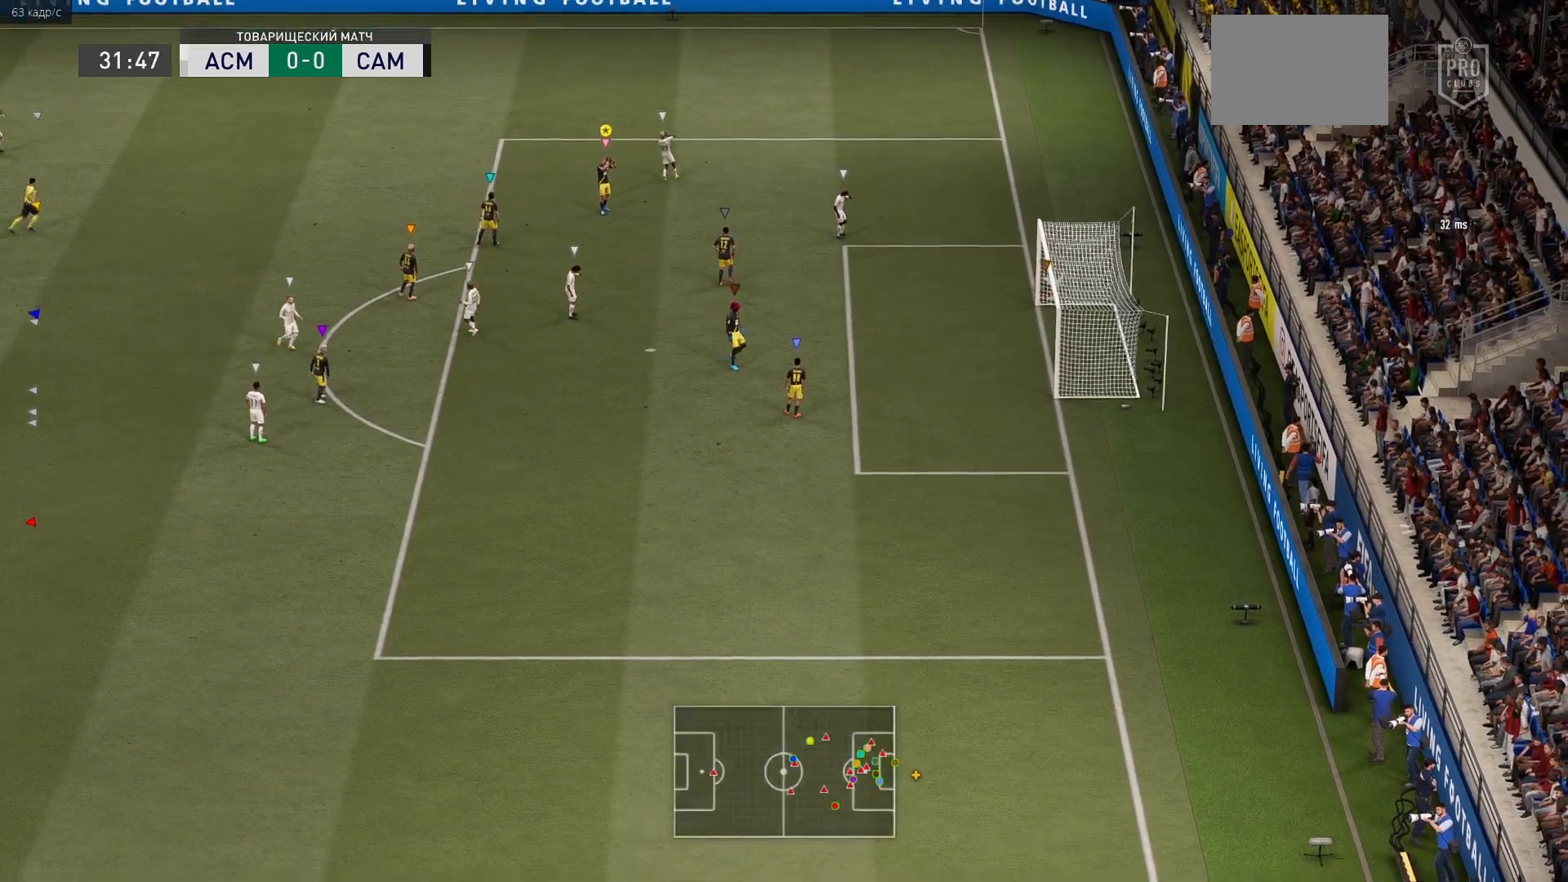
{"dt_ms": 500, "buttons": [], "left_stick": "center", "right_stick": "center", "events": []}
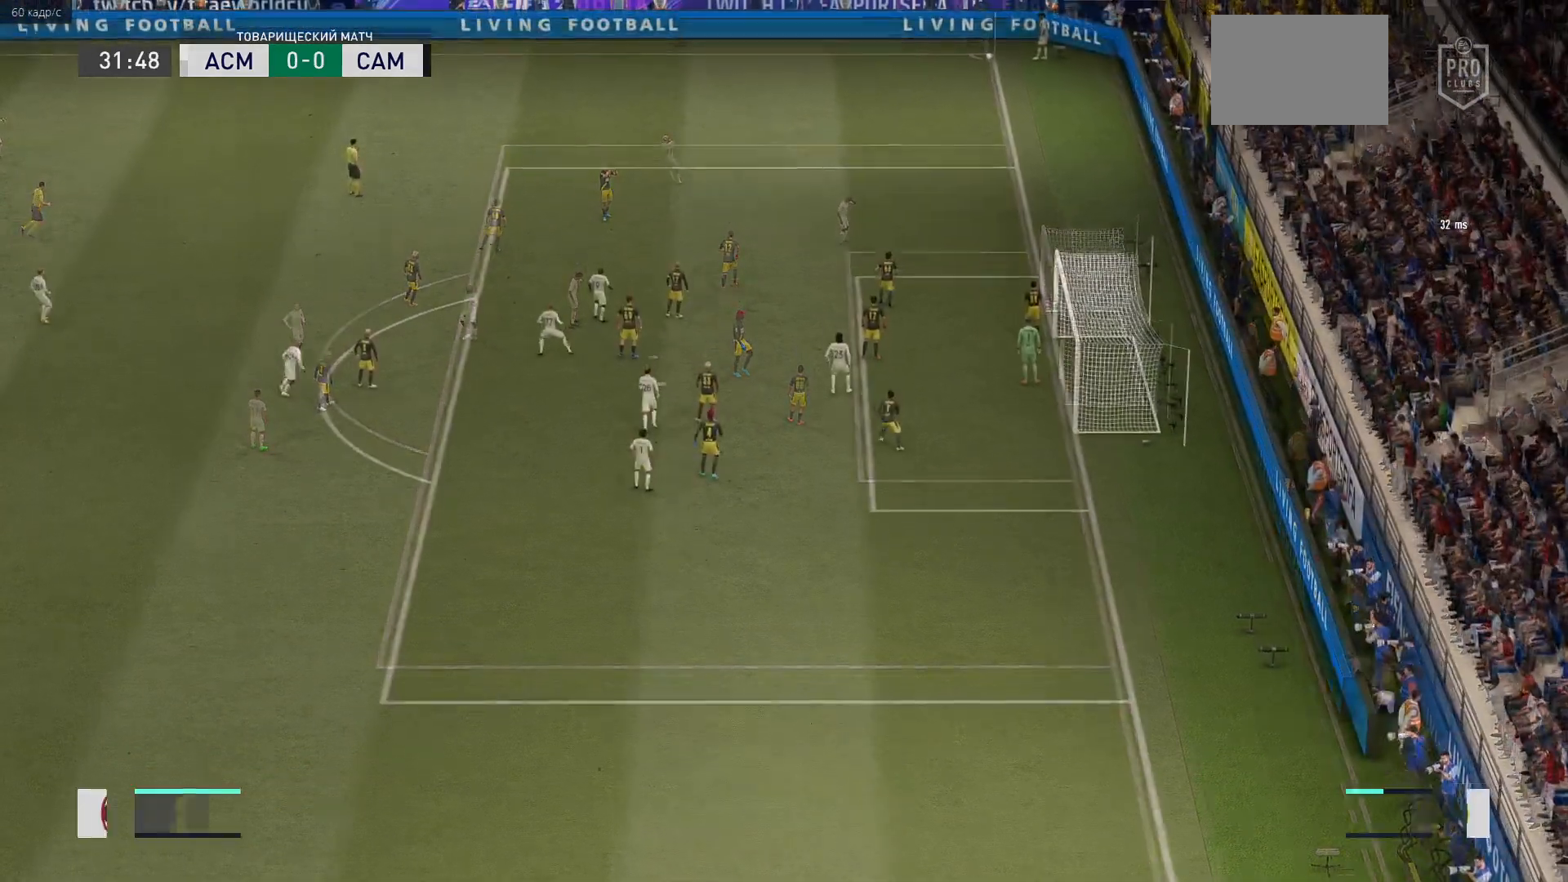
{"dt_ms": 500, "buttons": [], "left_stick": "center", "right_stick": "center", "events": []}
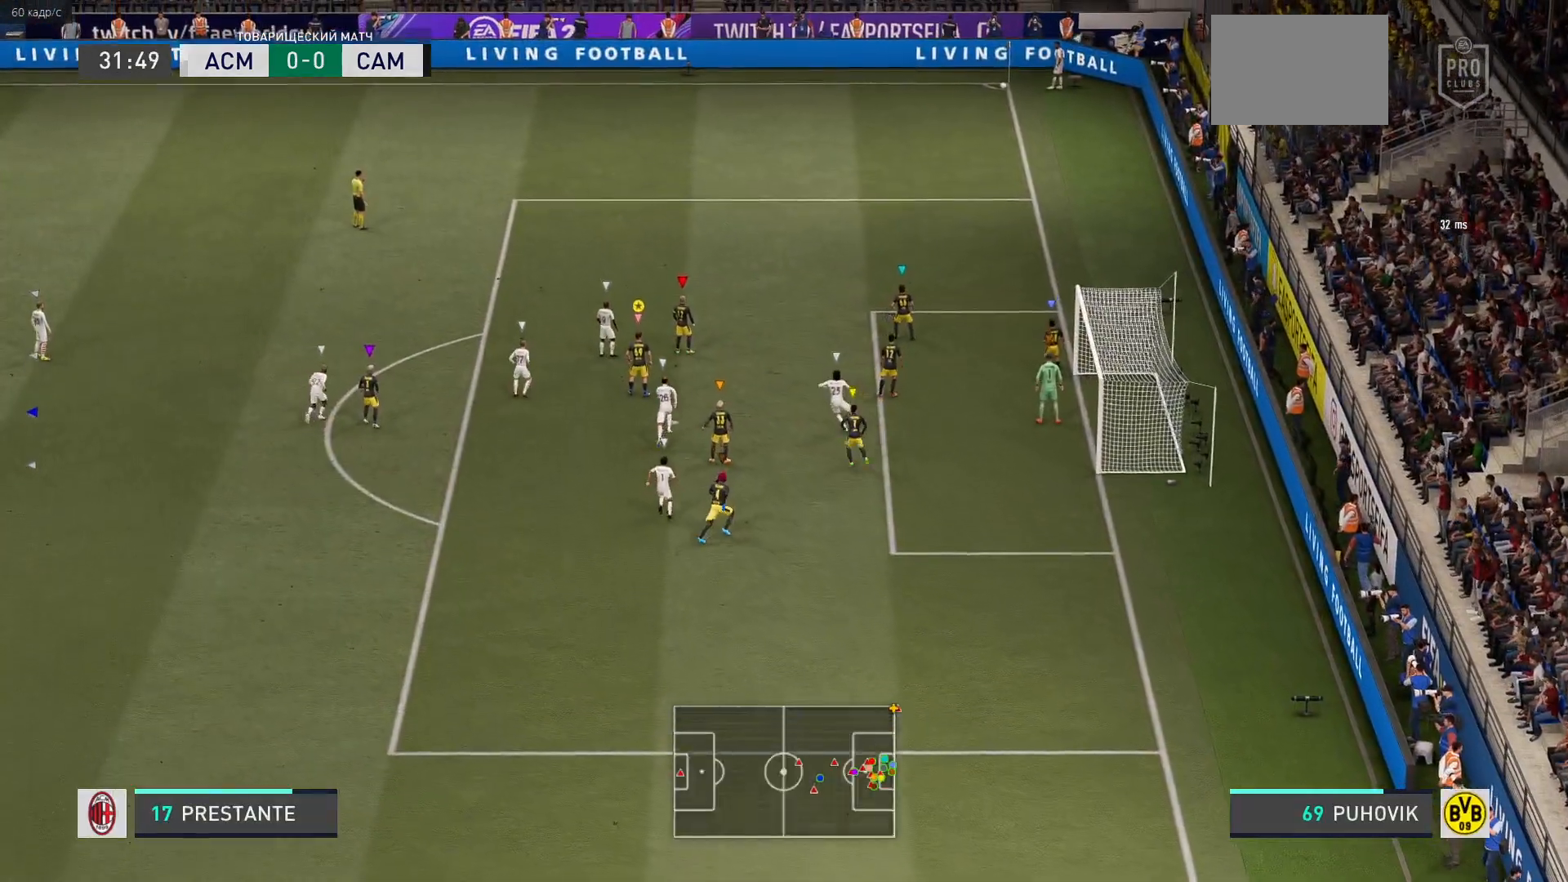
{"dt_ms": 500, "buttons": [], "left_stick": "up-right", "right_stick": "center", "events": [[200, "left_stick", "up"], [283, "left_stick", "up-right"]]}